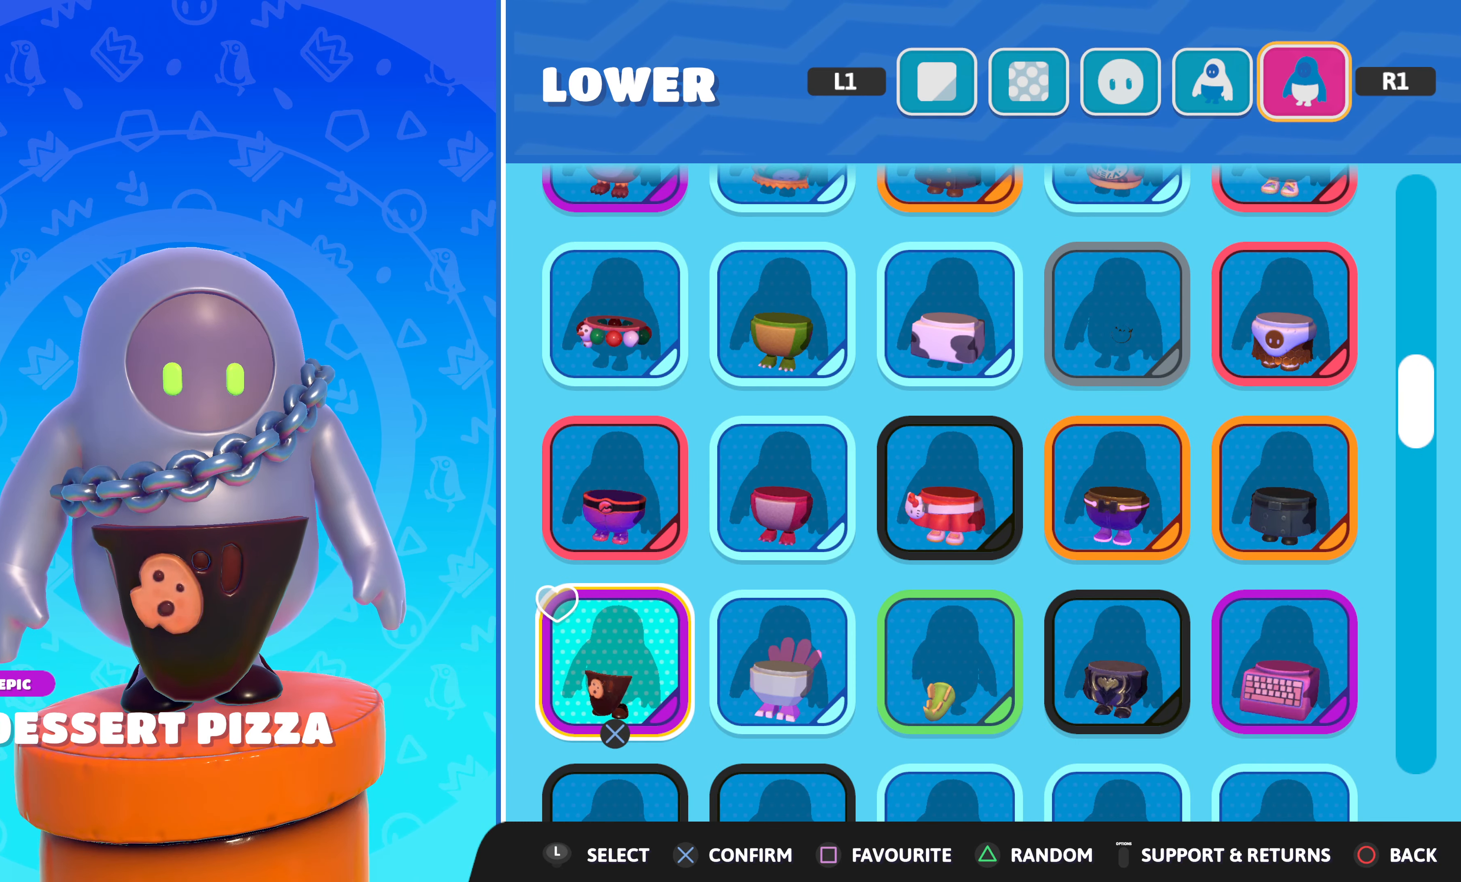
Gameplay with a controller (PlayStation layout); each line is a JSON object with the inputs held at the frame after it. "events" lists button and stick changes between this image and that frame as [ms after this image, input, new state], when the widget could be followed in between.
{"buttons": [], "left_stick": "center", "right_stick": "center", "events": [[116, "DPAD_DOWN", "down"], [216, "DPAD_DOWN", "up"]]}
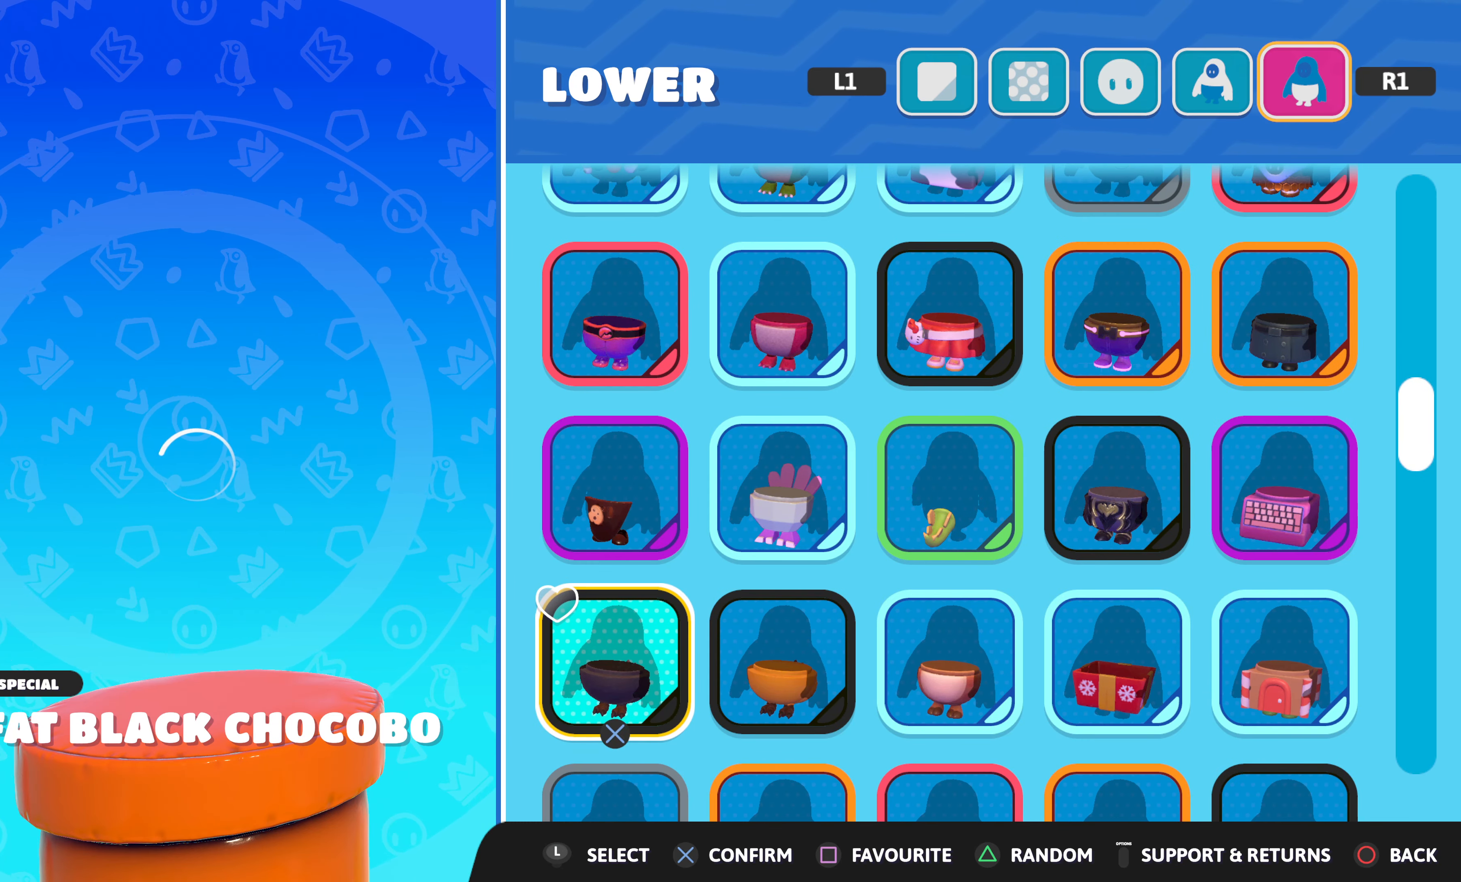
{"buttons": [], "left_stick": "center", "right_stick": "center", "events": [[150, "DPAD_UP", "down"], [233, "DPAD_UP", "up"], [366, "DPAD_UP", "down"], [433, "DPAD_UP", "up"]]}
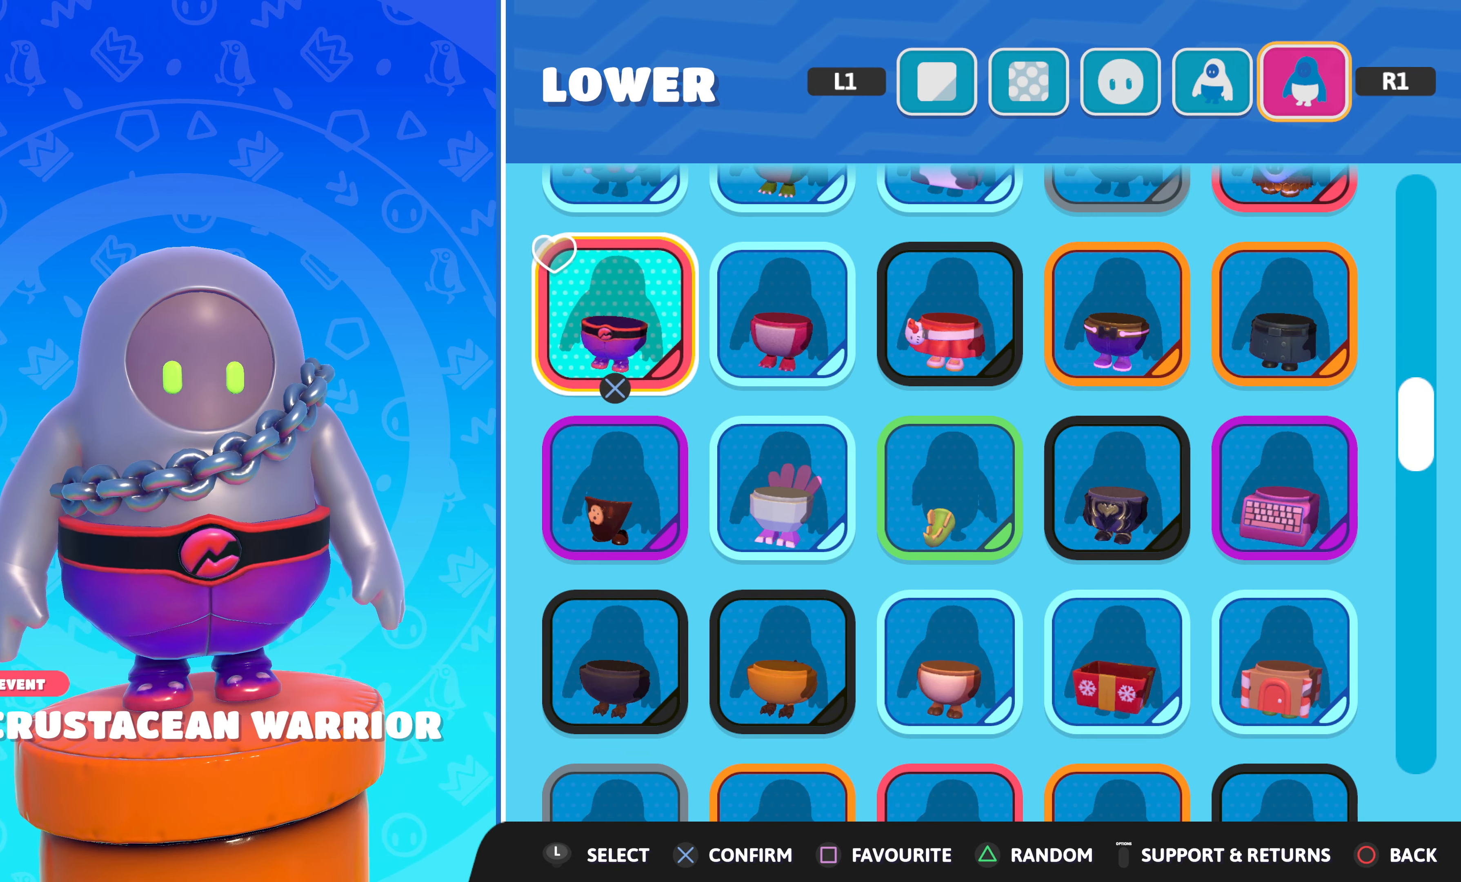
{"buttons": [], "left_stick": "center", "right_stick": "center", "events": [[16, "DPAD_UP", "down"], [116, "DPAD_UP", "up"], [200, "DPAD_UP", "down"], [300, "DPAD_UP", "up"], [416, "DPAD_UP", "down"], [483, "DPAD_UP", "up"]]}
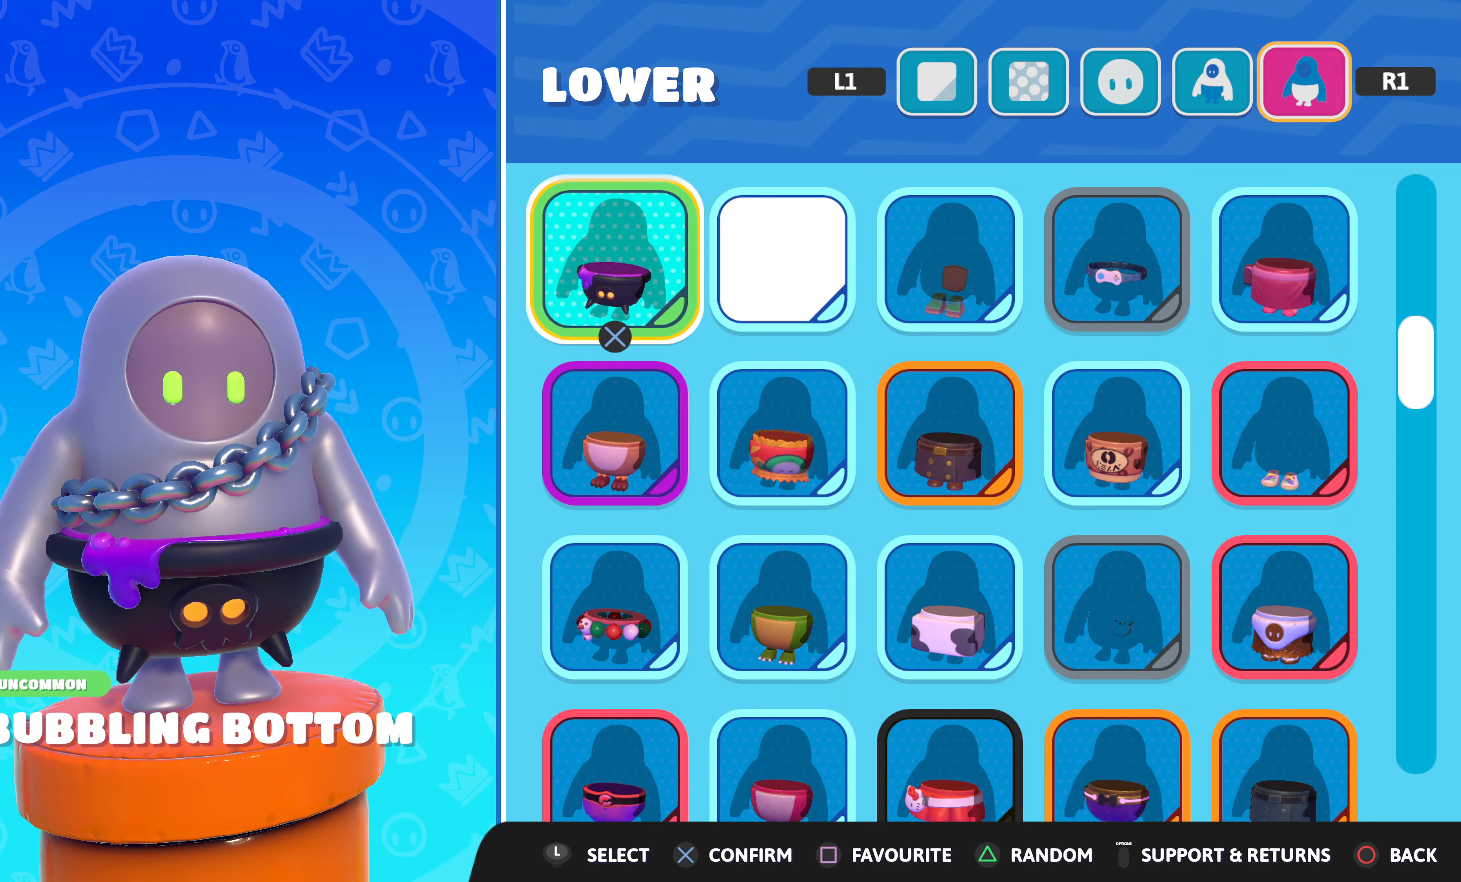
{"buttons": [], "left_stick": "center", "right_stick": "center", "events": [[183, "DPAD_UP", "down"], [283, "DPAD_UP", "up"]]}
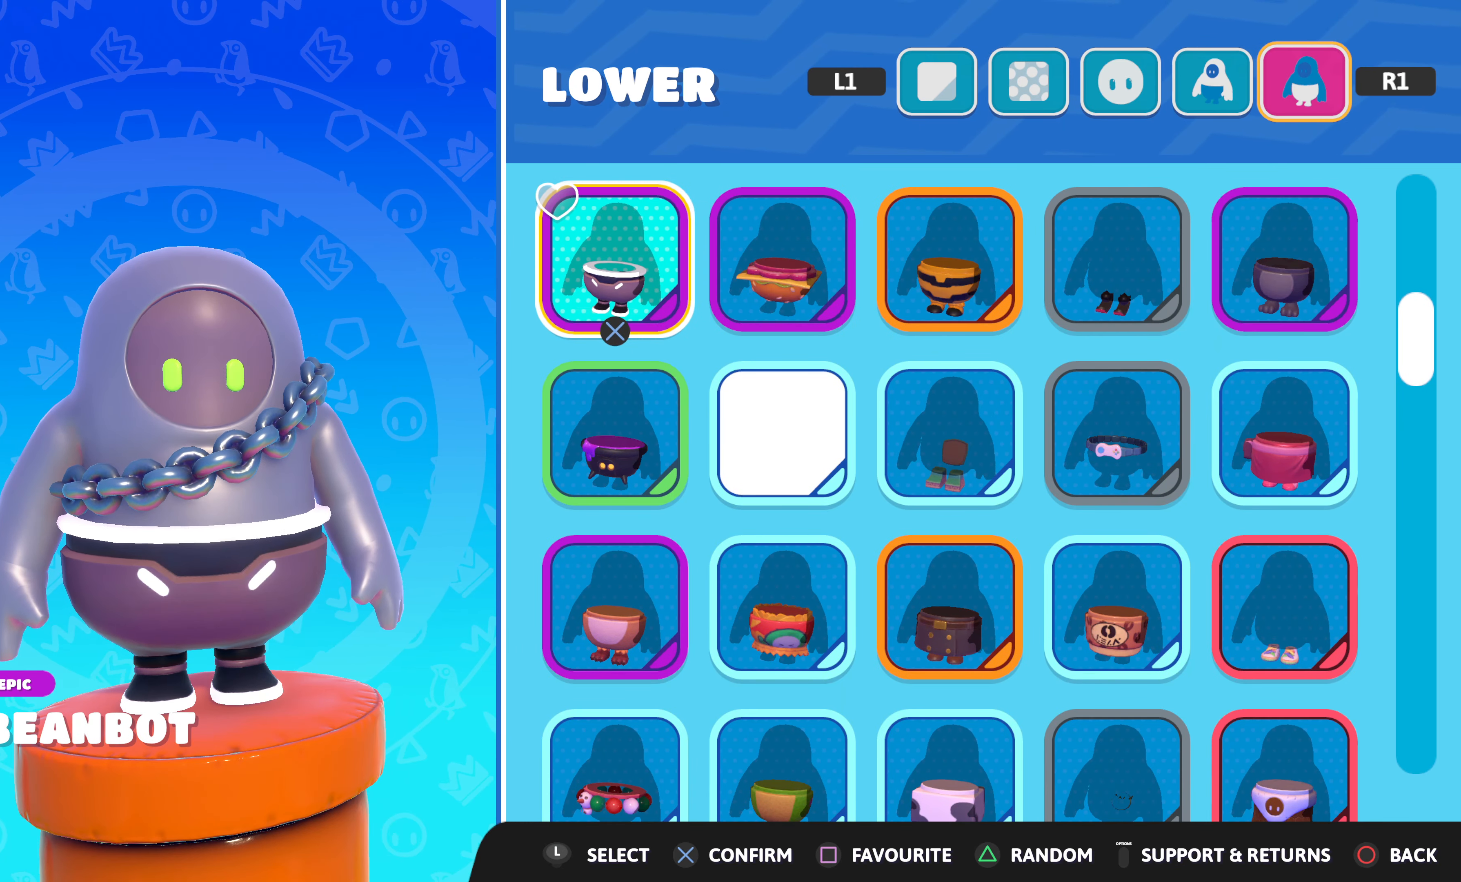
{"buttons": [], "left_stick": "center", "right_stick": "center", "events": [[100, "DPAD_UP", "down"], [166, "DPAD_UP", "up"]]}
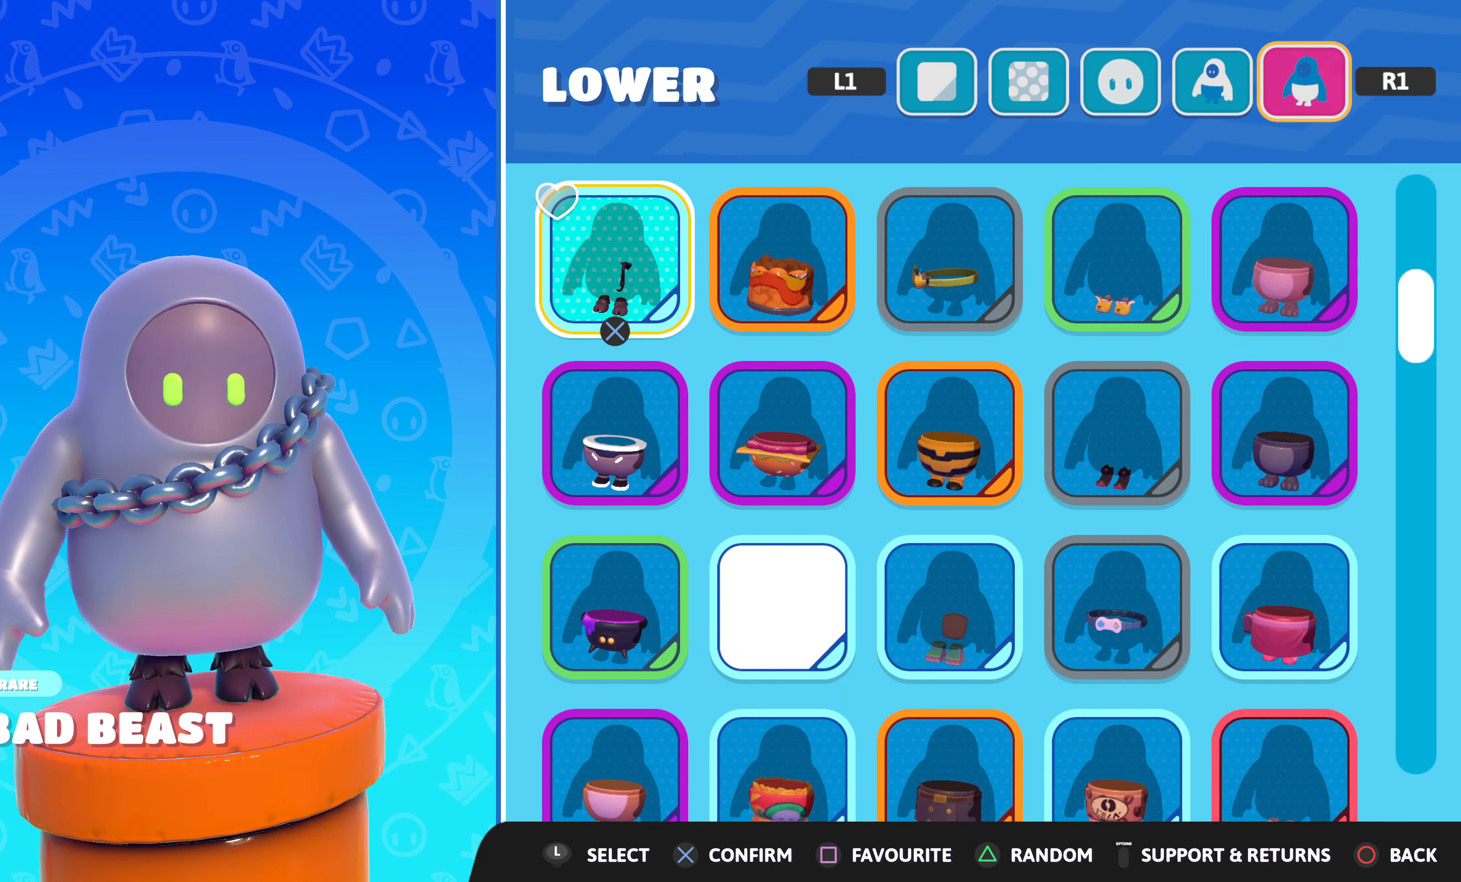
{"buttons": [], "left_stick": "center", "right_stick": "center", "events": []}
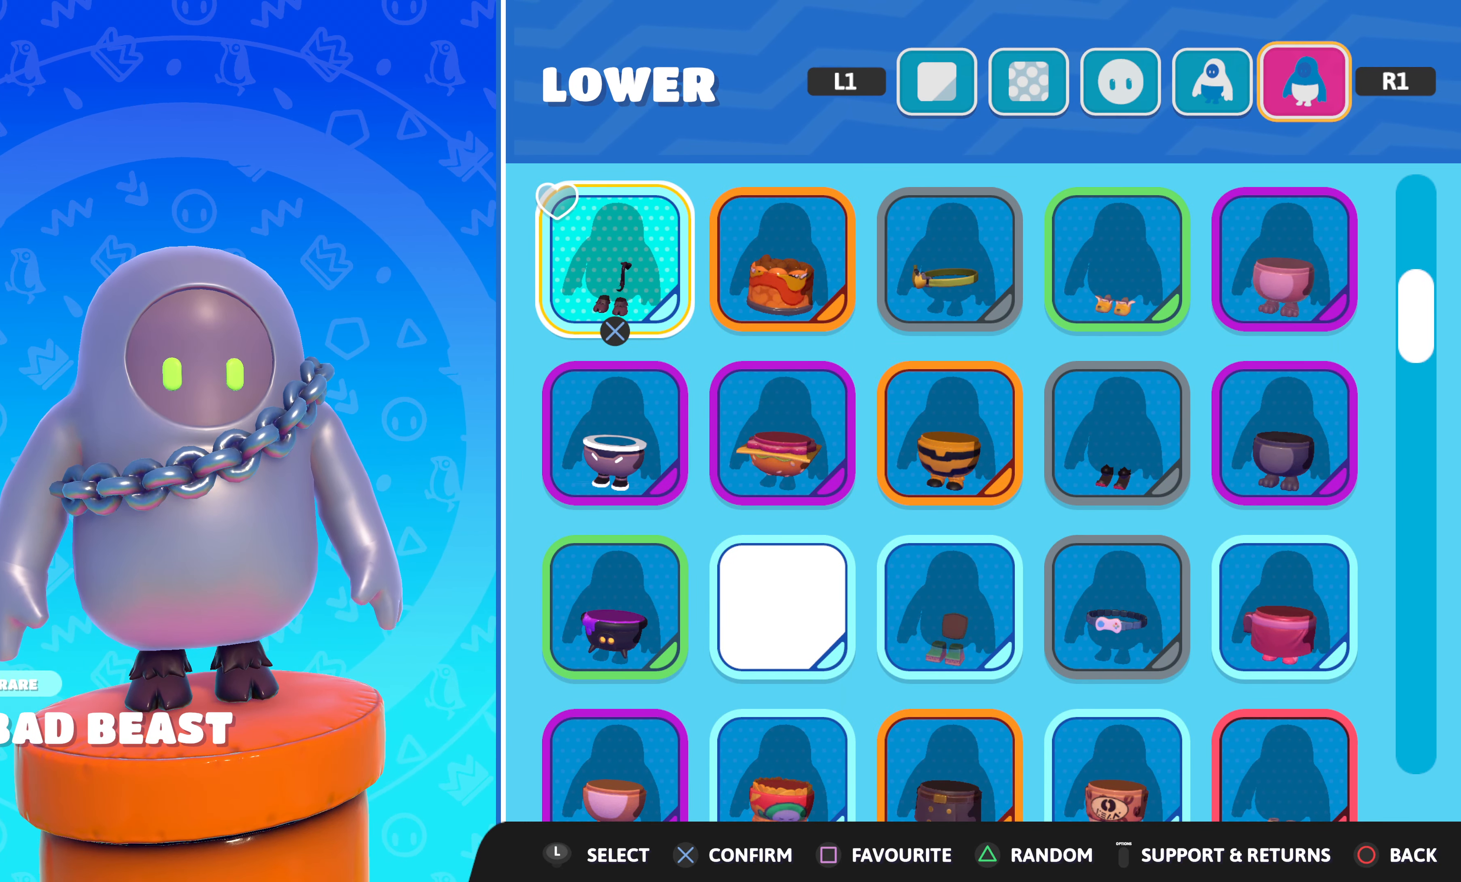
{"buttons": [], "left_stick": "center", "right_stick": "center", "events": []}
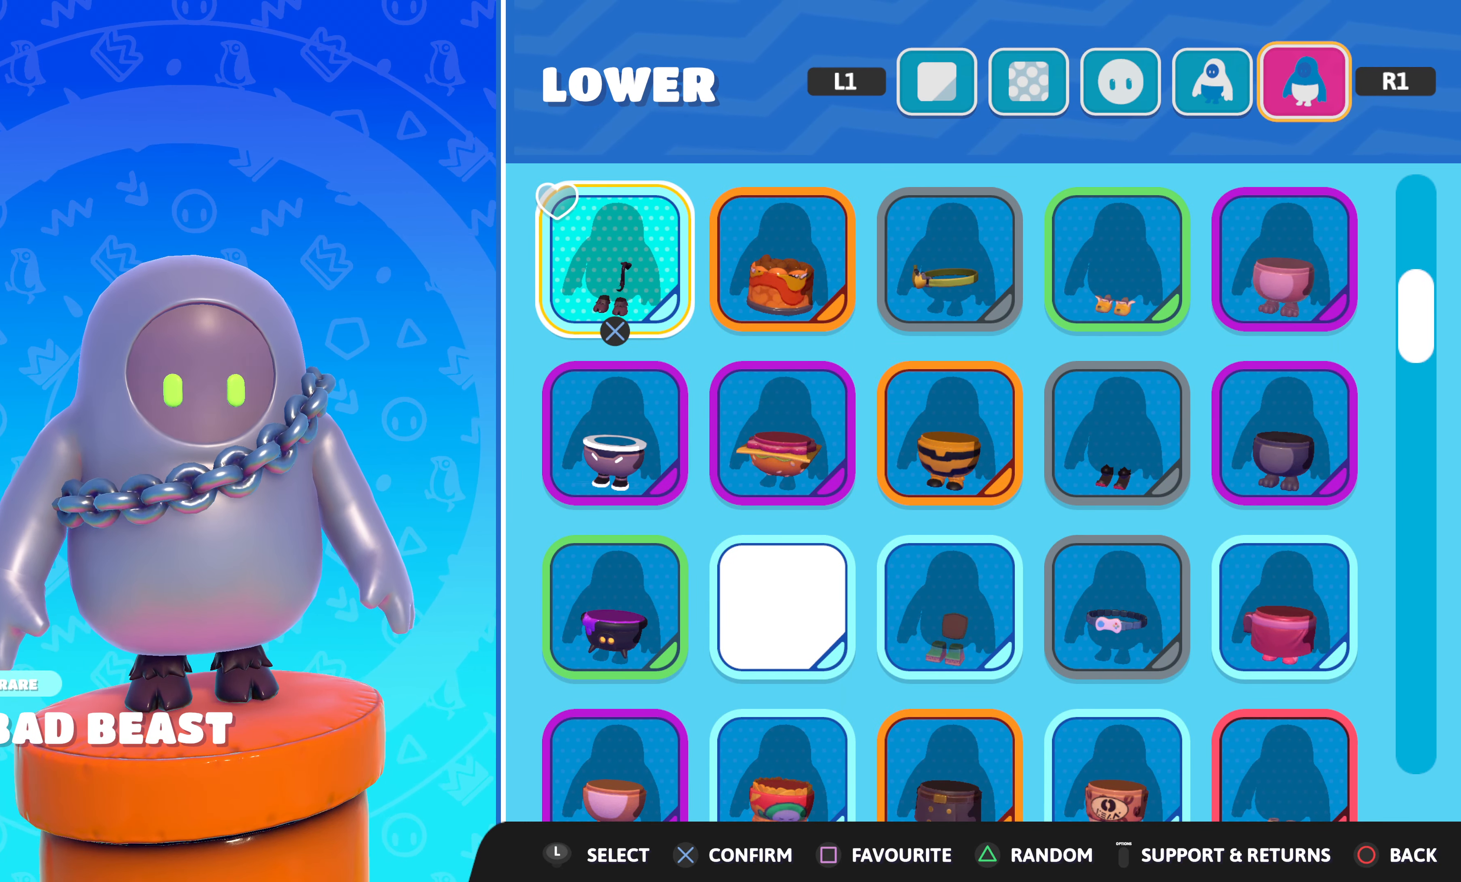
{"buttons": [], "left_stick": "center", "right_stick": "center", "events": []}
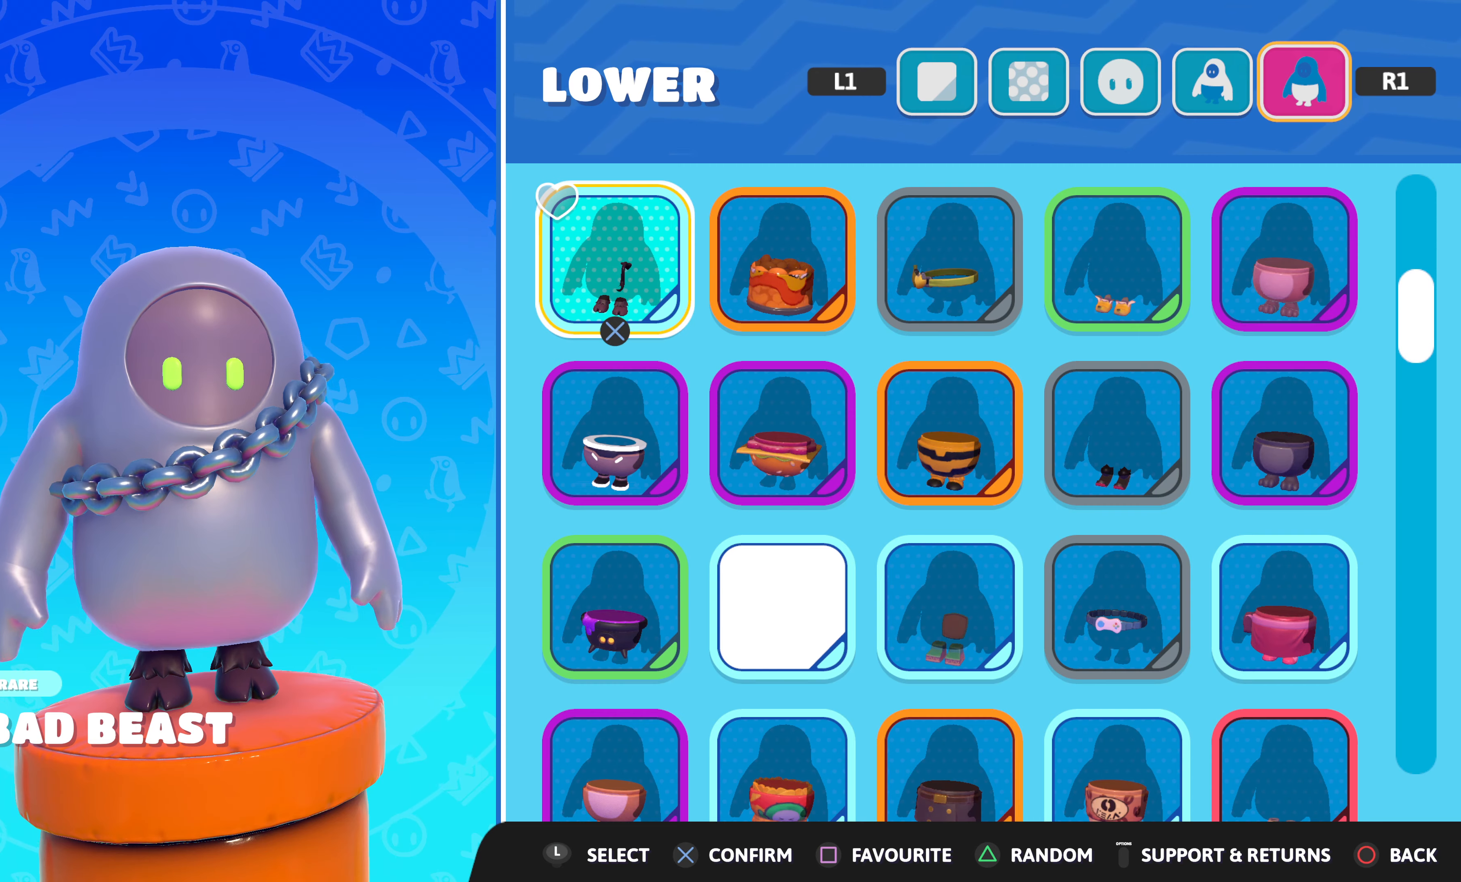
{"buttons": [], "left_stick": "center", "right_stick": "center", "events": [[350, "DPAD_RIGHT", "down"], [417, "DPAD_RIGHT", "up"]]}
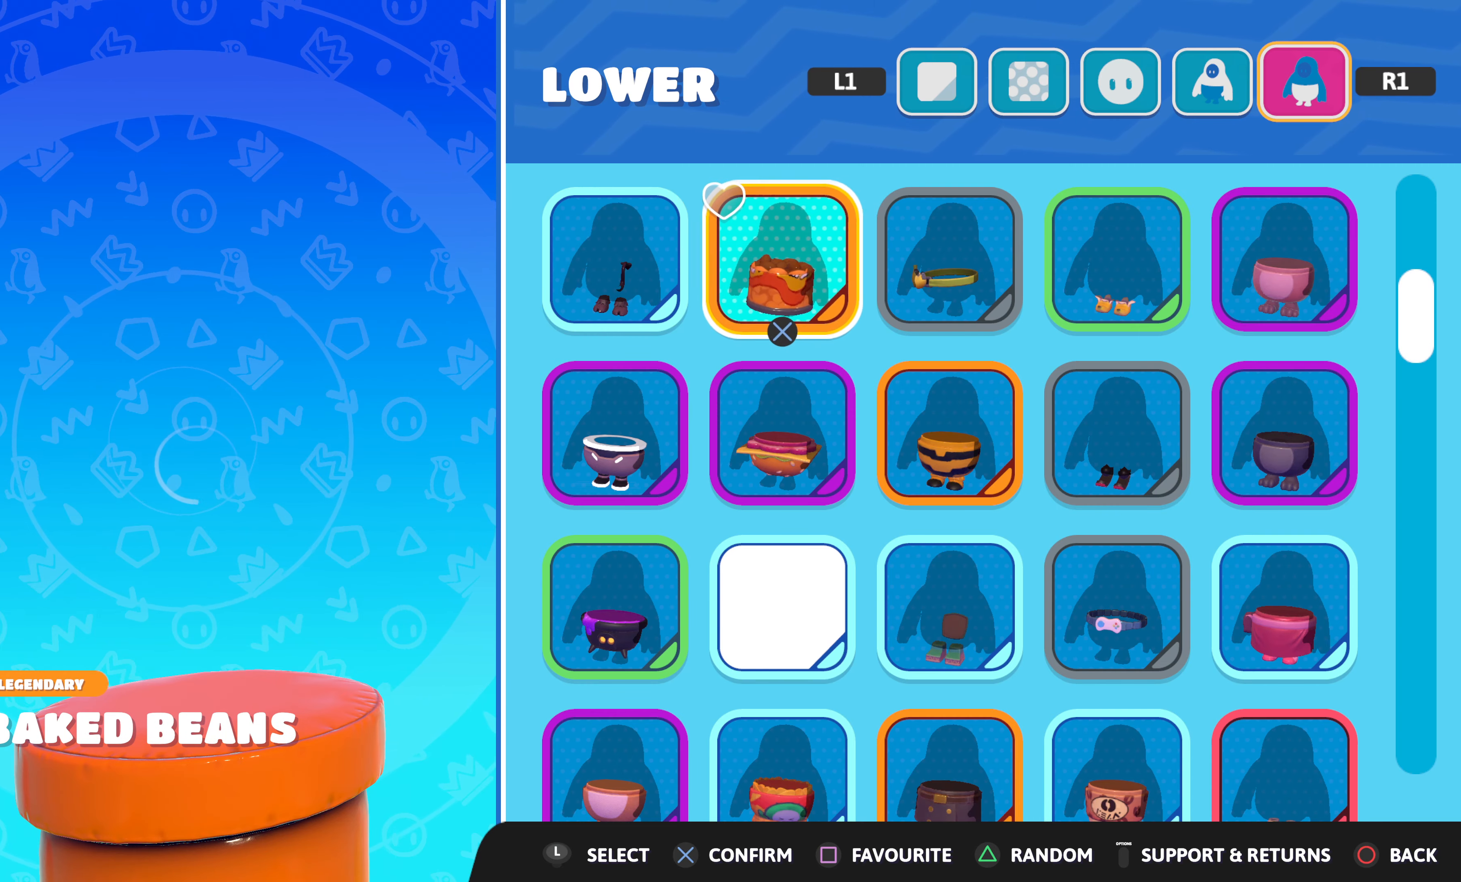
{"buttons": [], "left_stick": "center", "right_stick": "center", "events": [[67, "DPAD_UP", "down"], [167, "DPAD_UP", "up"]]}
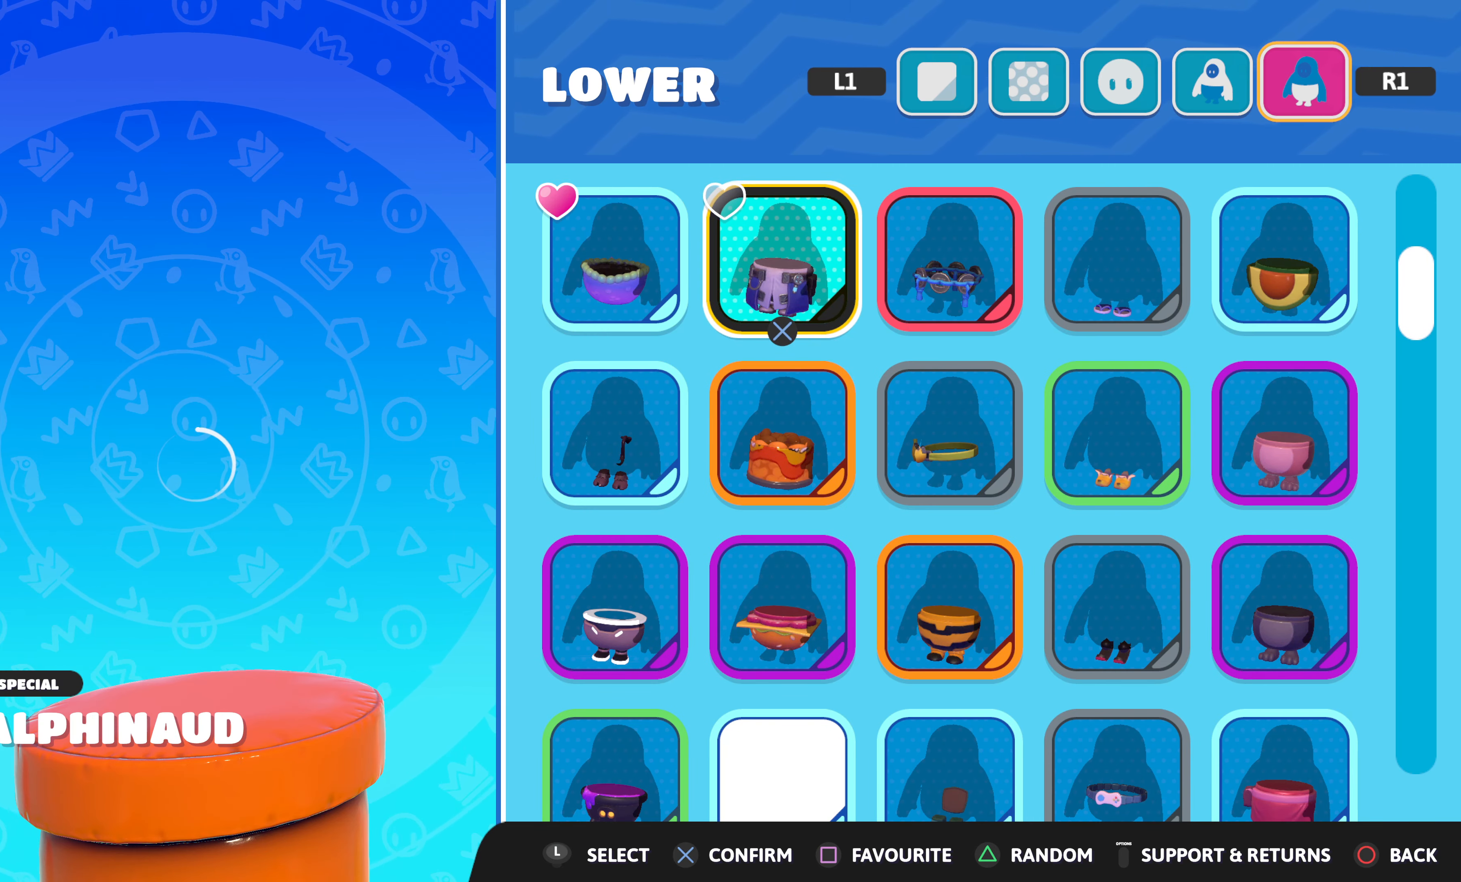
{"buttons": ["DPAD_RIGHT"], "left_stick": "center", "right_stick": "center", "events": [[400, "DPAD_RIGHT", "down"]]}
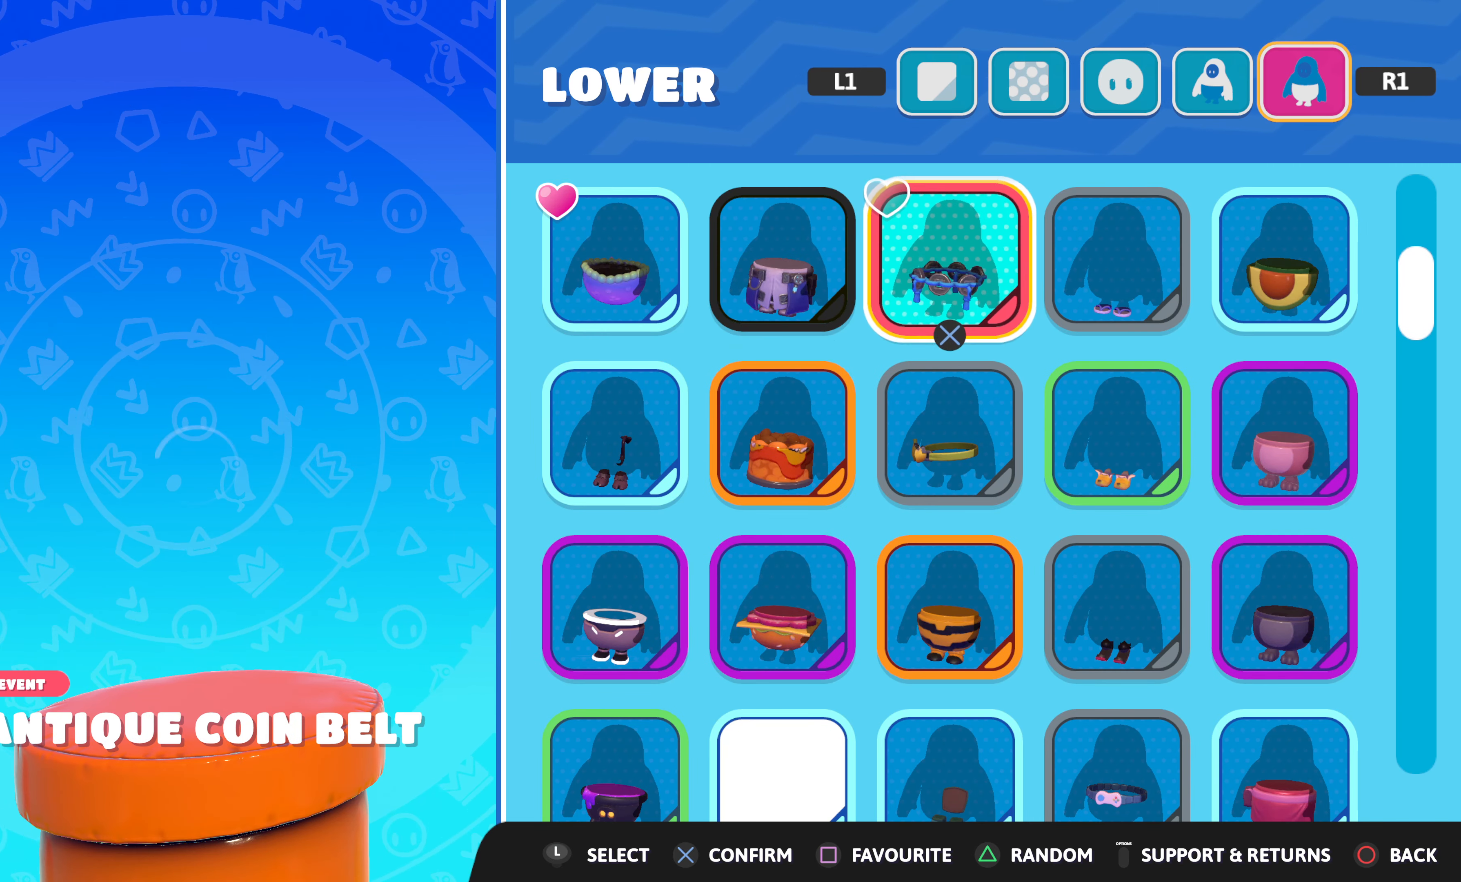
{"buttons": [], "left_stick": "center", "right_stick": "center", "events": [[17, "DPAD_RIGHT", "up"]]}
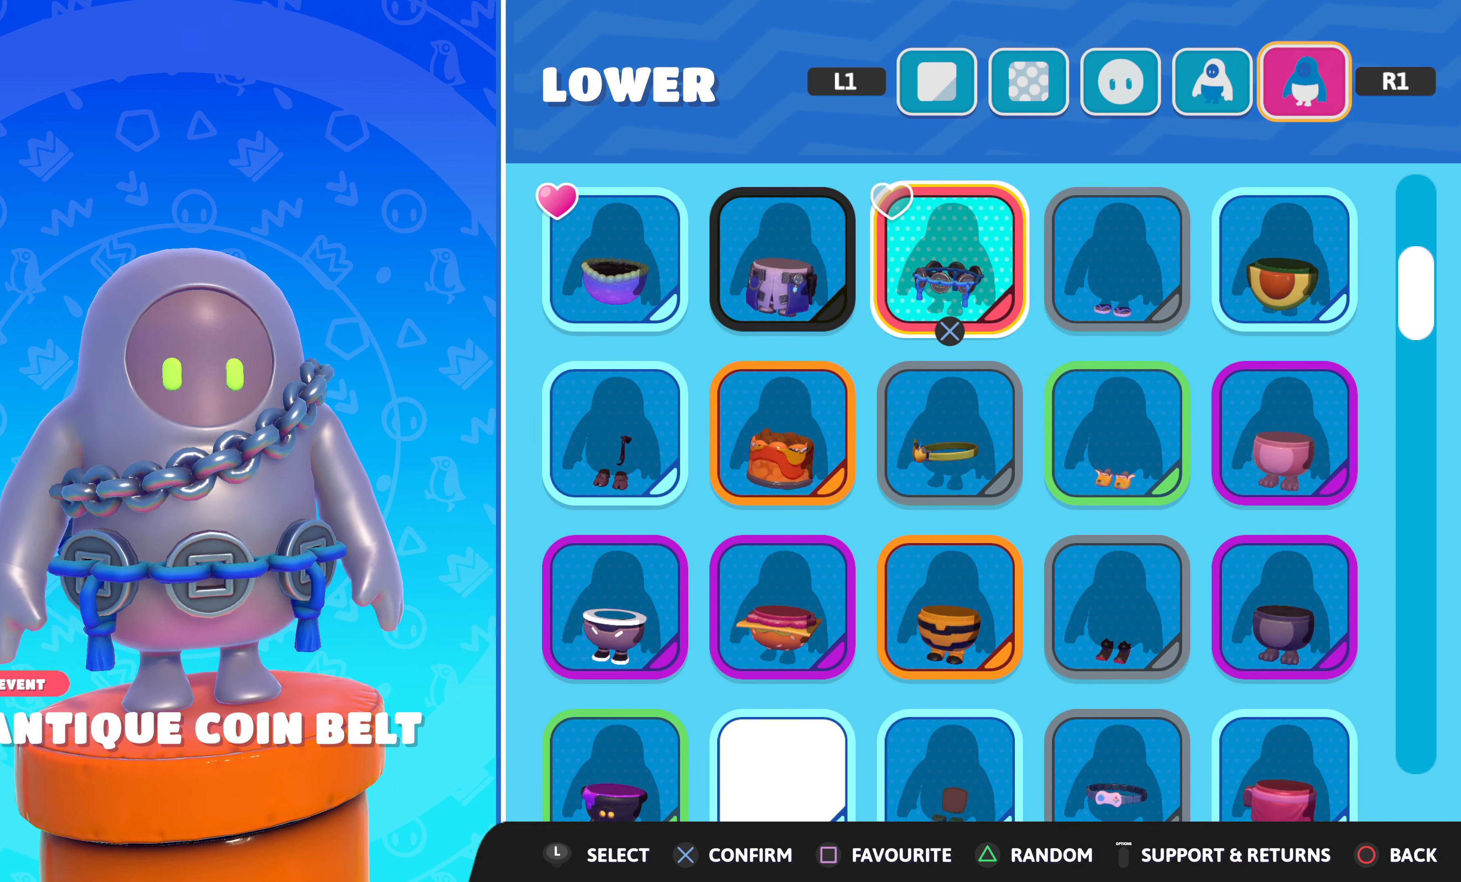
{"buttons": ["DPAD_DOWN"], "left_stick": "center", "right_stick": "center", "events": [[467, "DPAD_DOWN", "down"]]}
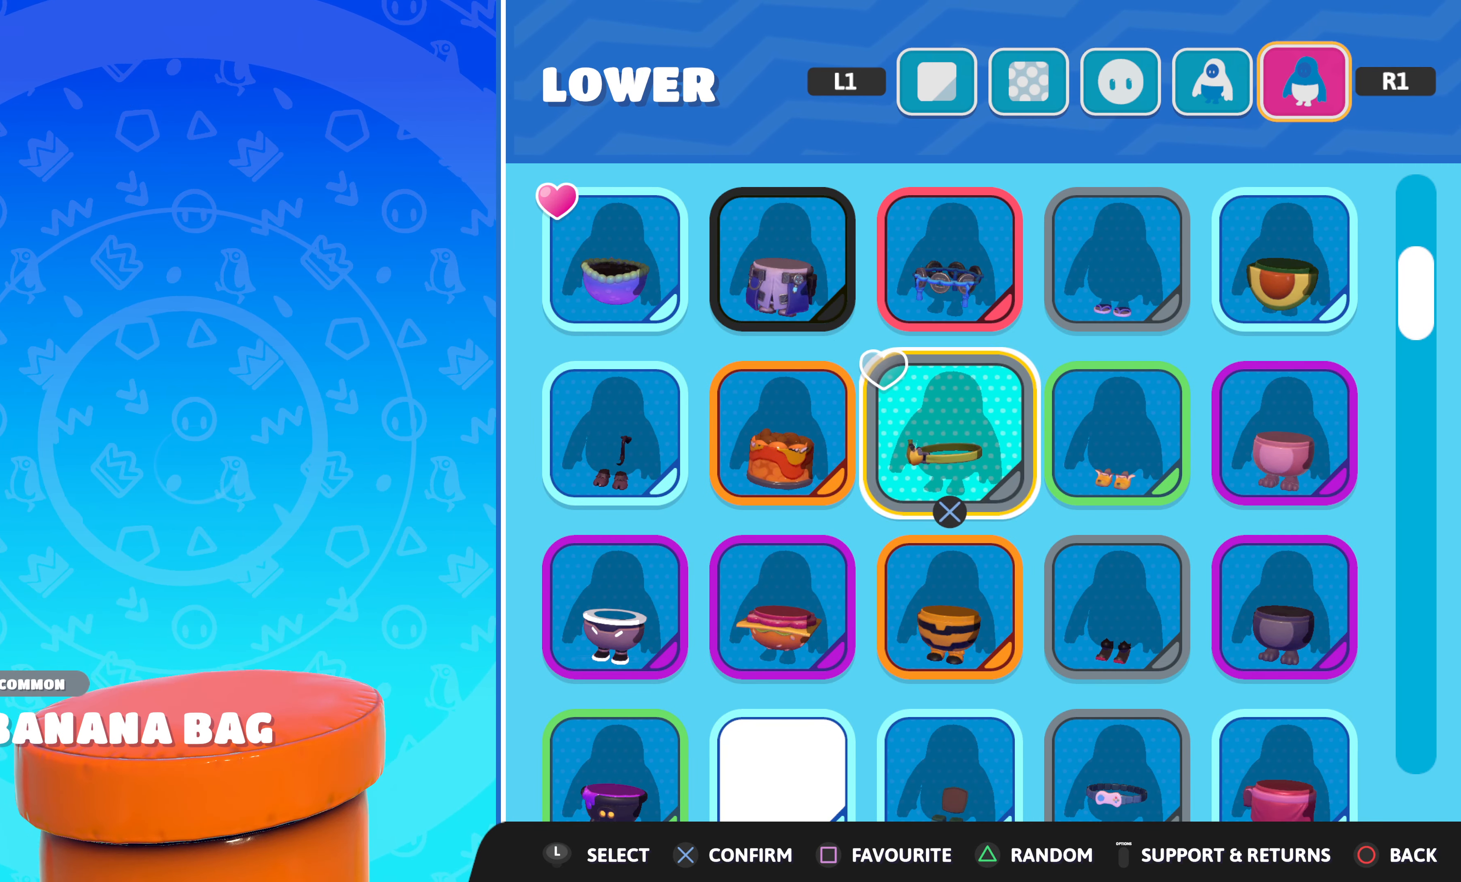
{"buttons": ["DPAD_DOWN"], "left_stick": "center", "right_stick": "center", "events": [[50, "DPAD_DOWN", "up"], [183, "DPAD_DOWN", "down"], [267, "DPAD_DOWN", "up"], [433, "DPAD_DOWN", "down"]]}
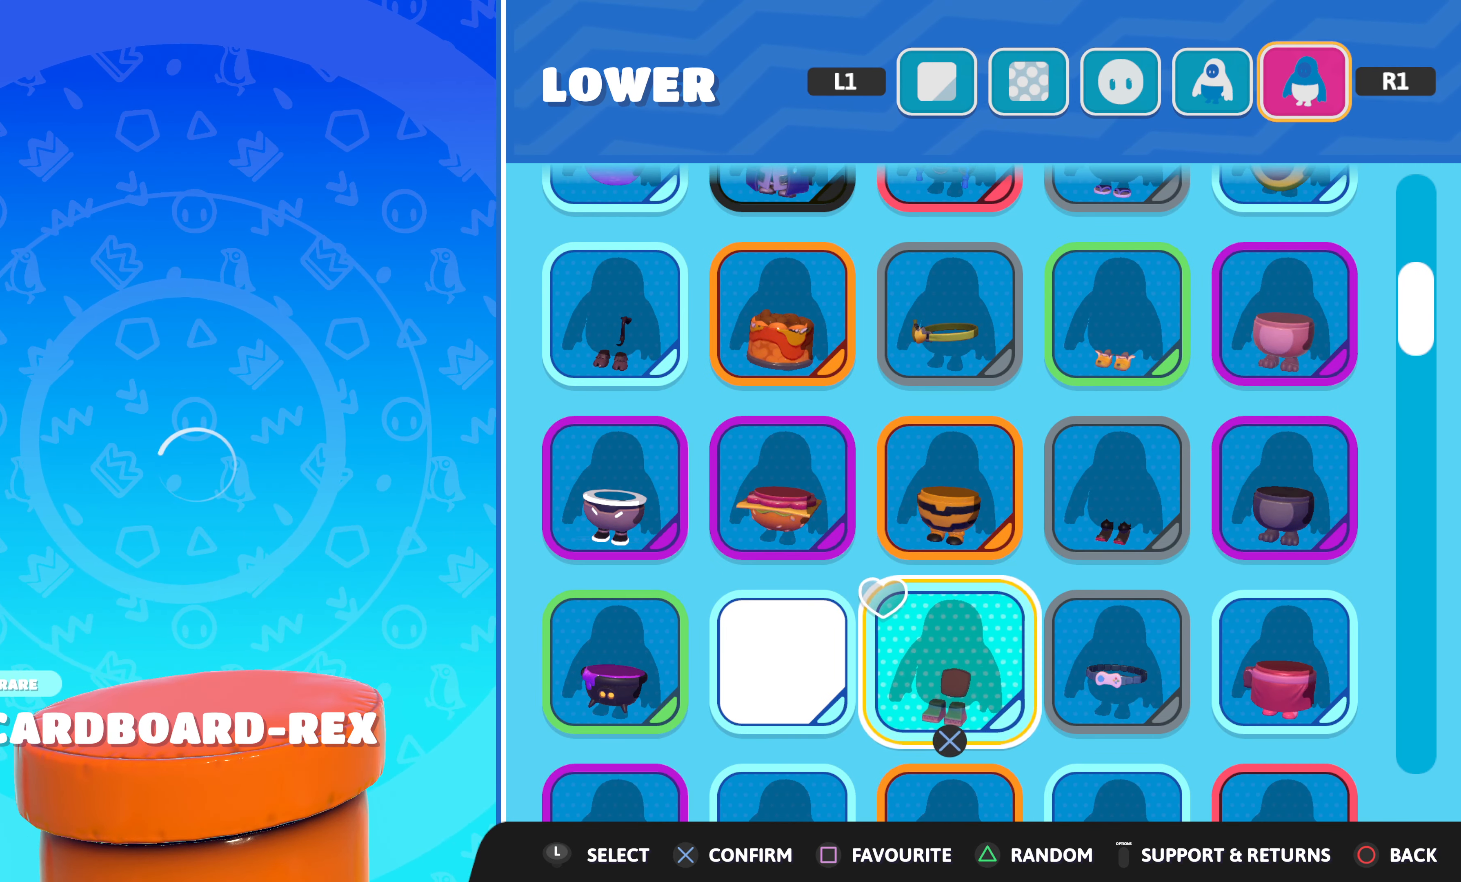
{"buttons": [], "left_stick": "center", "right_stick": "center", "events": [[33, "DPAD_DOWN", "up"], [200, "DPAD_DOWN", "down"], [300, "DPAD_DOWN", "up"]]}
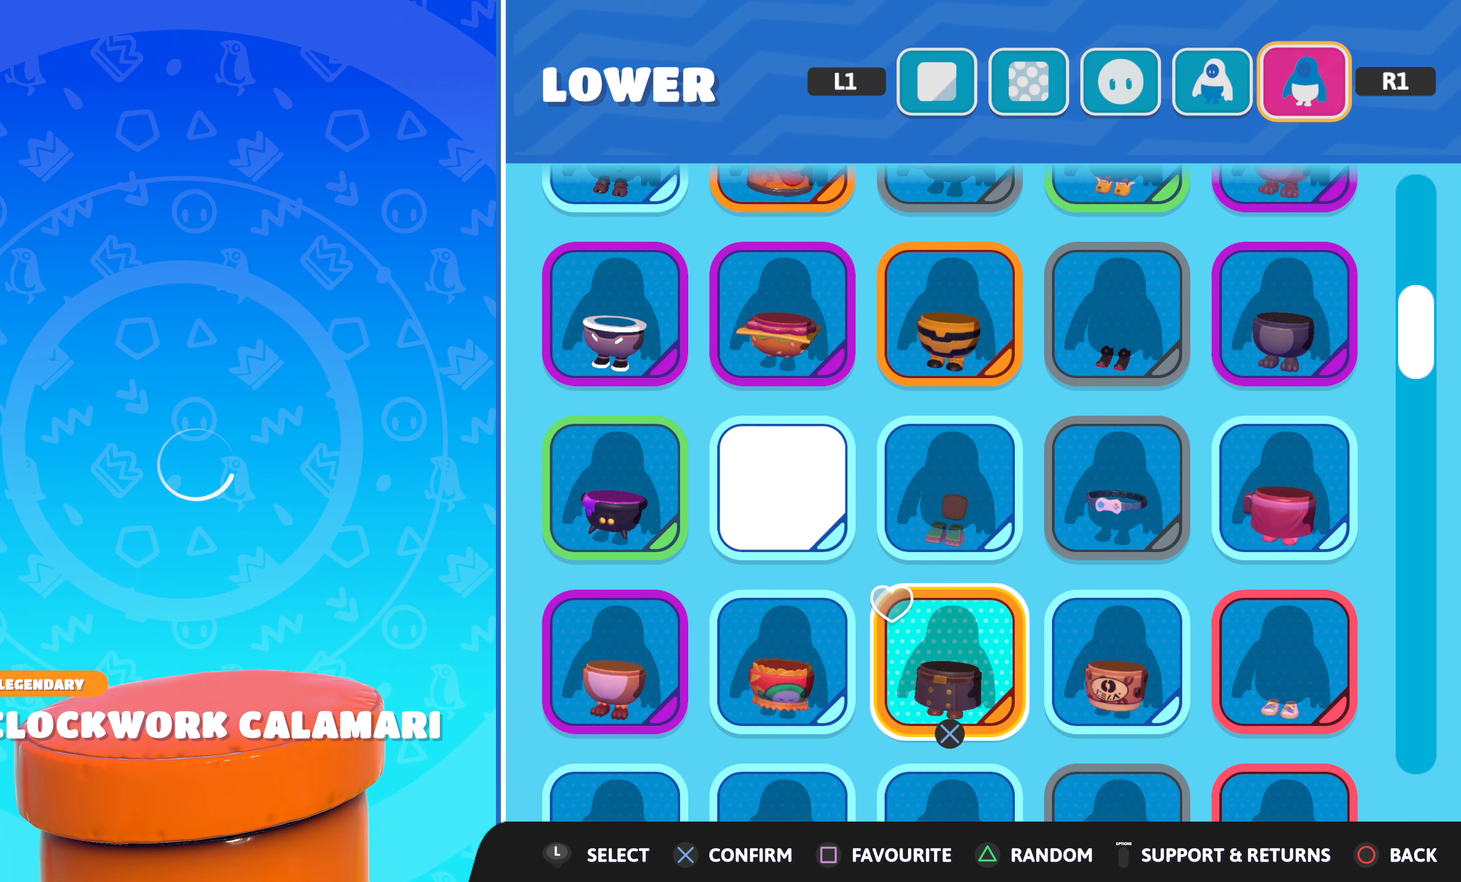
{"buttons": [], "left_stick": "center", "right_stick": "center", "events": [[200, "DPAD_DOWN", "down"], [300, "DPAD_DOWN", "up"]]}
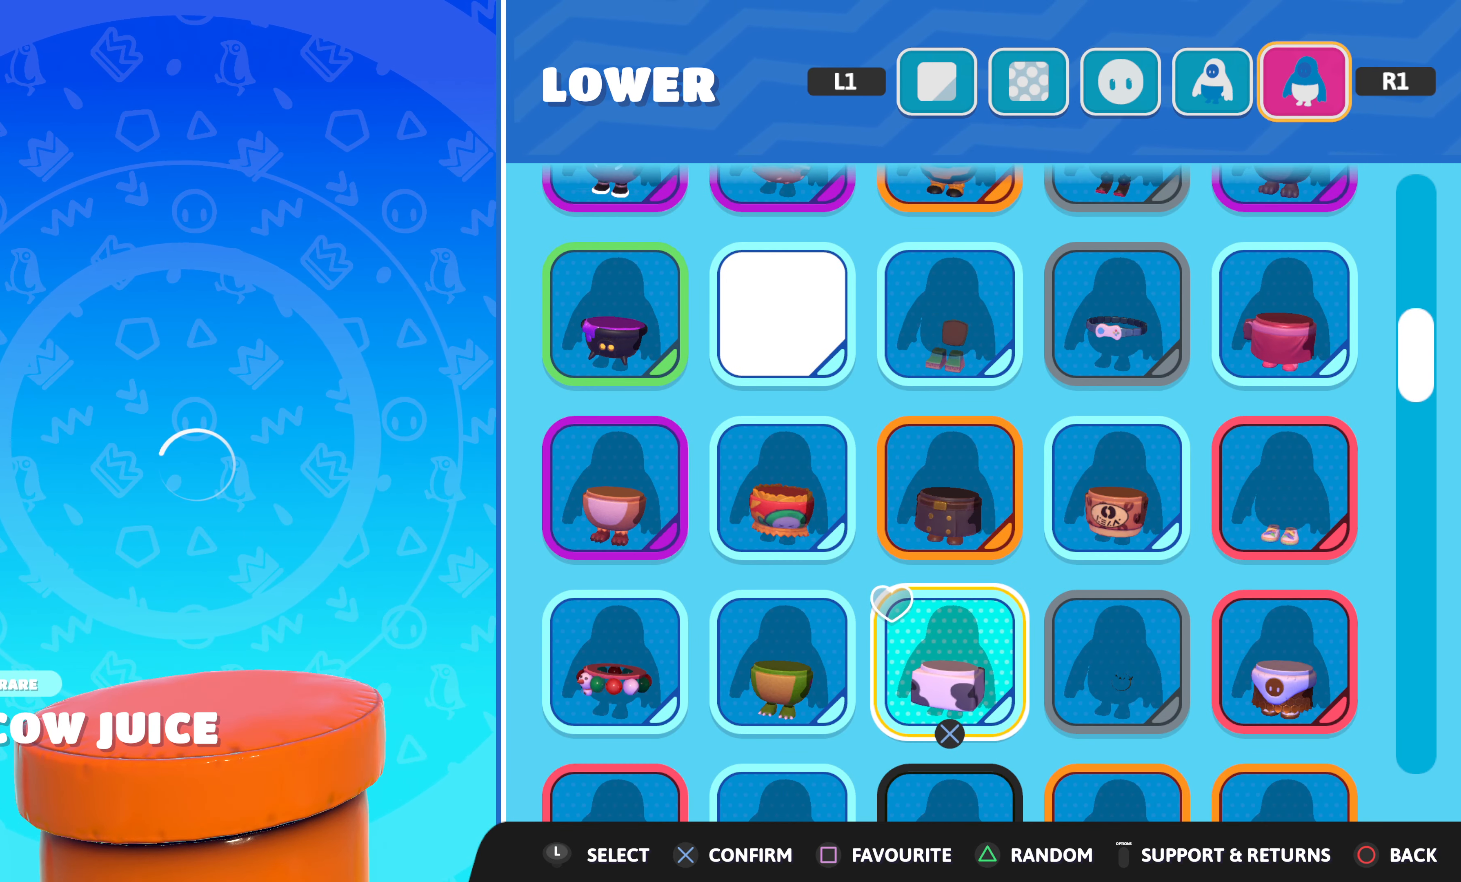
{"buttons": [], "left_stick": "center", "right_stick": "center", "events": [[100, "DPAD_DOWN", "down"], [183, "DPAD_DOWN", "up"]]}
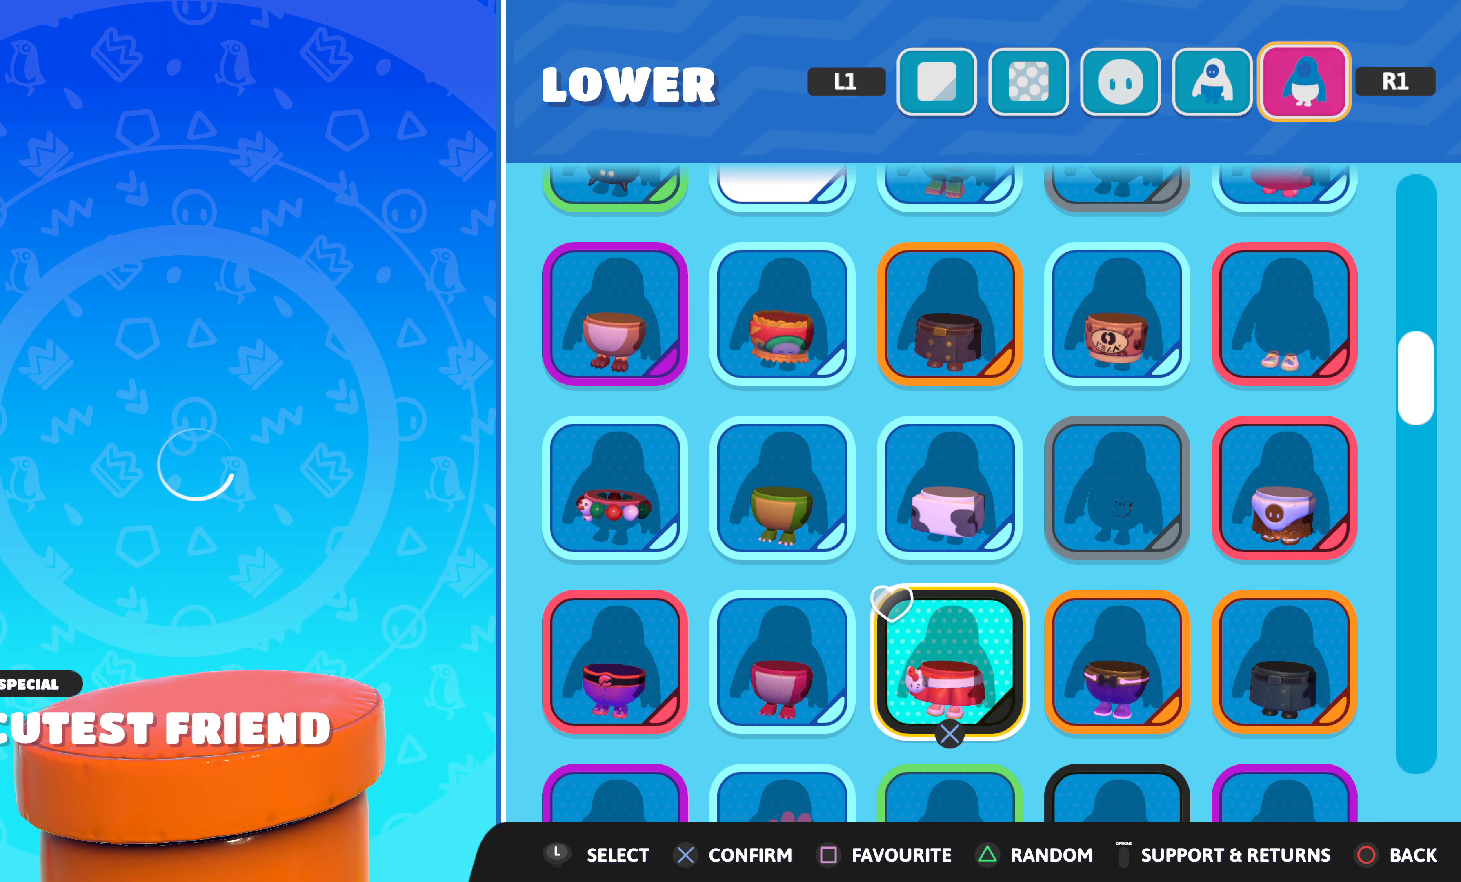
{"buttons": ["DPAD_DOWN"], "left_stick": "center", "right_stick": "center", "events": [[50, "DPAD_DOWN", "down"], [133, "DPAD_DOWN", "up"], [467, "DPAD_DOWN", "down"]]}
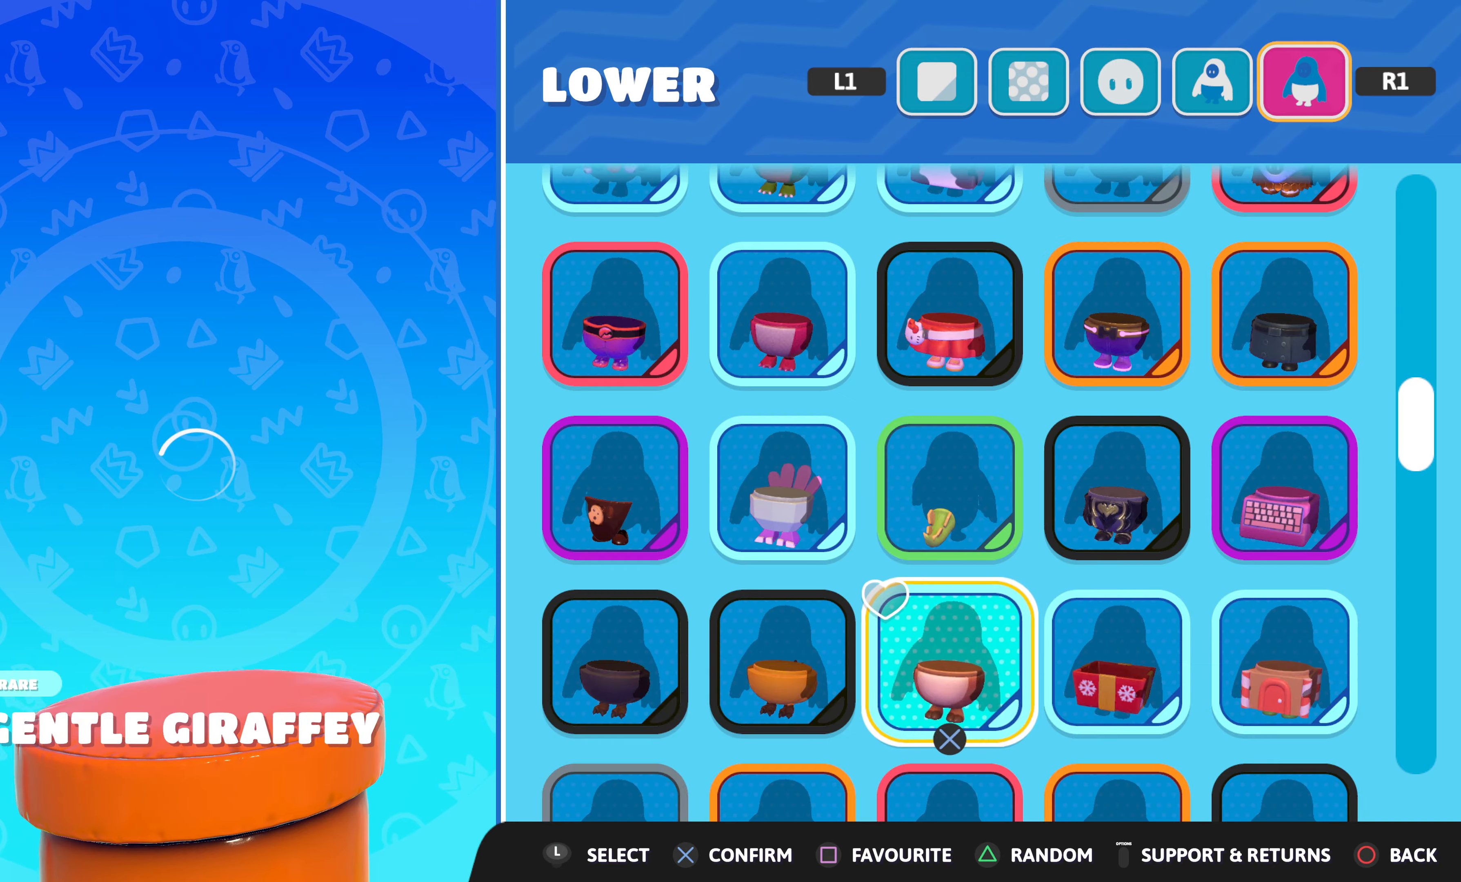
{"buttons": [], "left_stick": "center", "right_stick": "center", "events": [[67, "DPAD_DOWN", "up"]]}
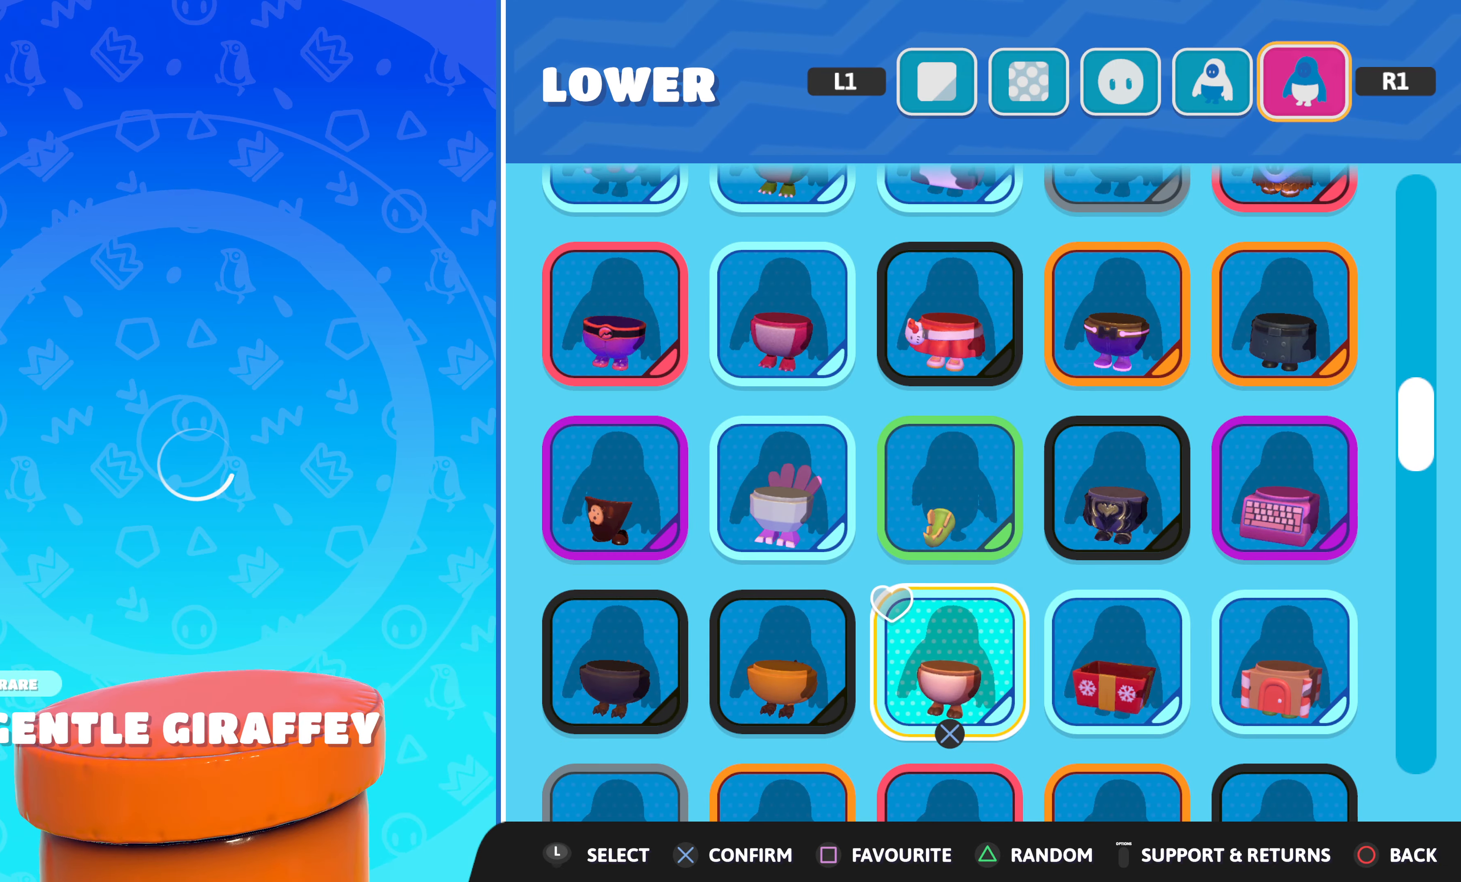
{"buttons": ["DPAD_DOWN"], "left_stick": "center", "right_stick": "center", "events": [[17, "DPAD_DOWN", "down"], [134, "DPAD_DOWN", "up"], [434, "DPAD_DOWN", "down"]]}
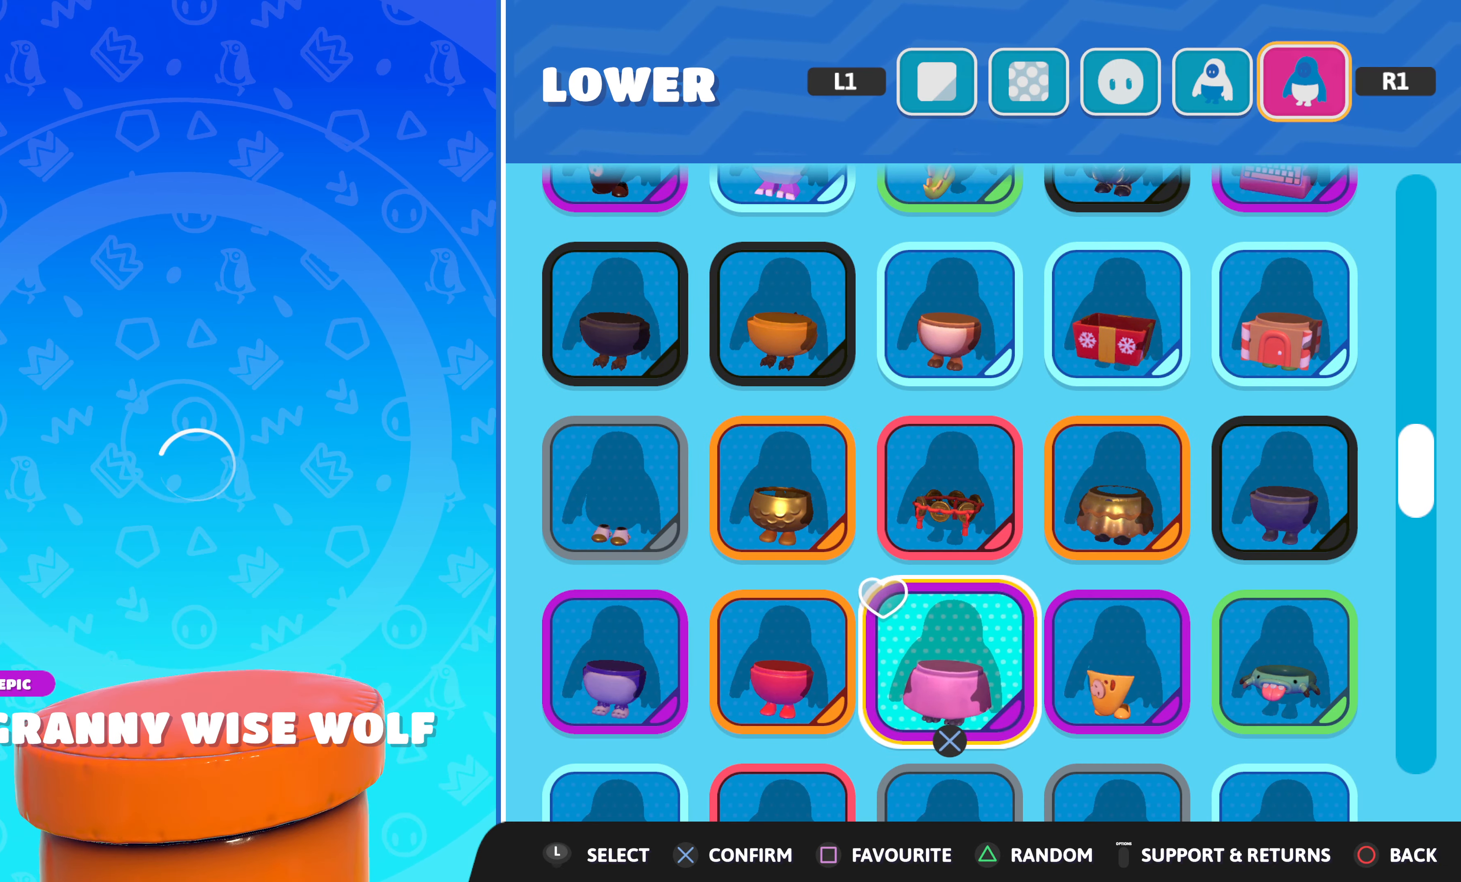
{"buttons": [], "left_stick": "center", "right_stick": "center", "events": [[67, "DPAD_DOWN", "up"]]}
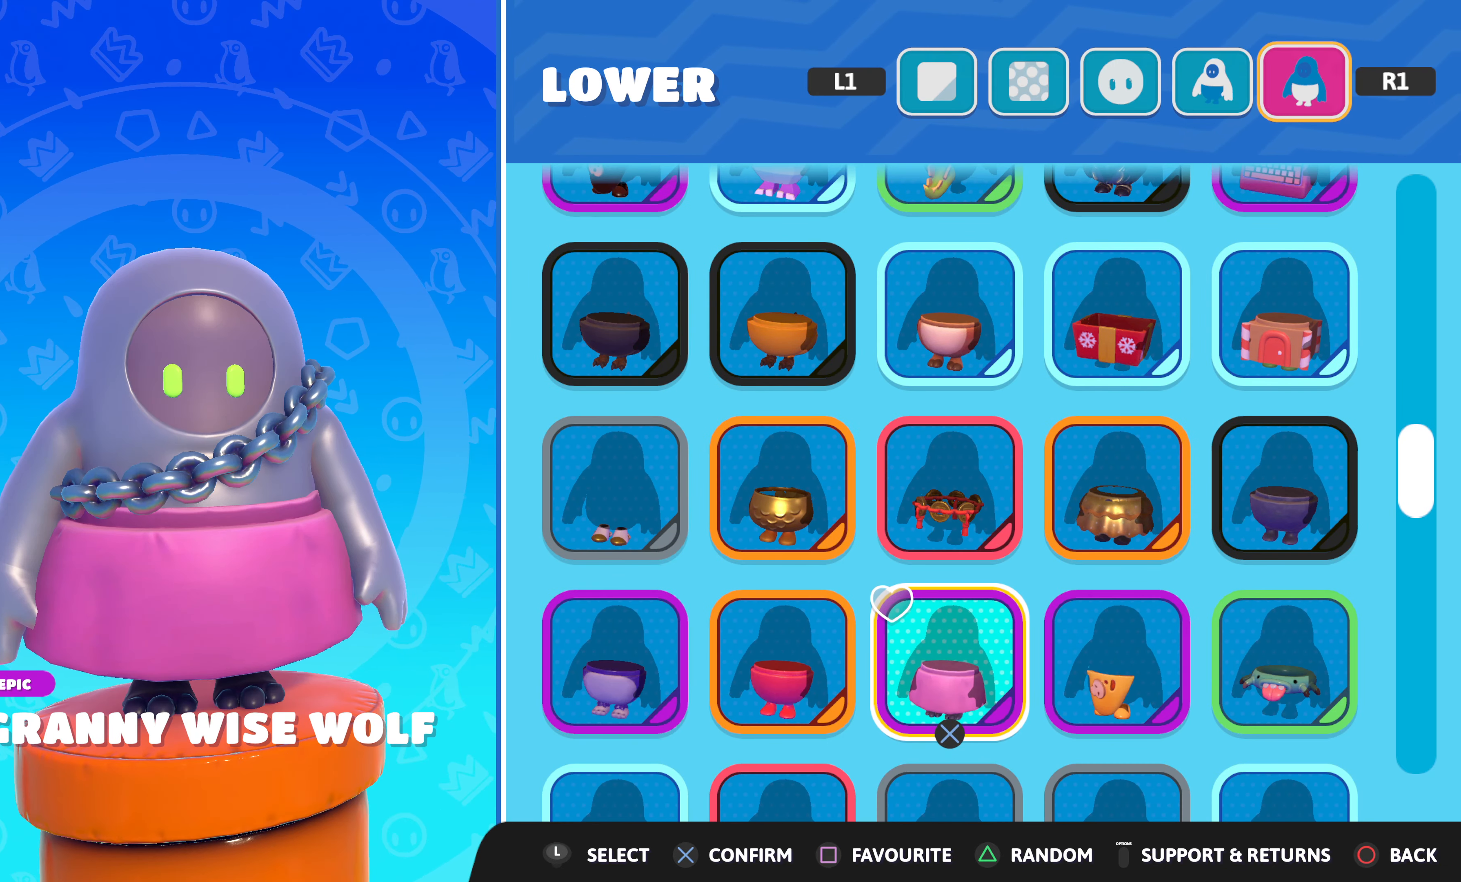
{"buttons": ["R1"], "left_stick": "center", "right_stick": "center", "events": [[417, "R1", "down"]]}
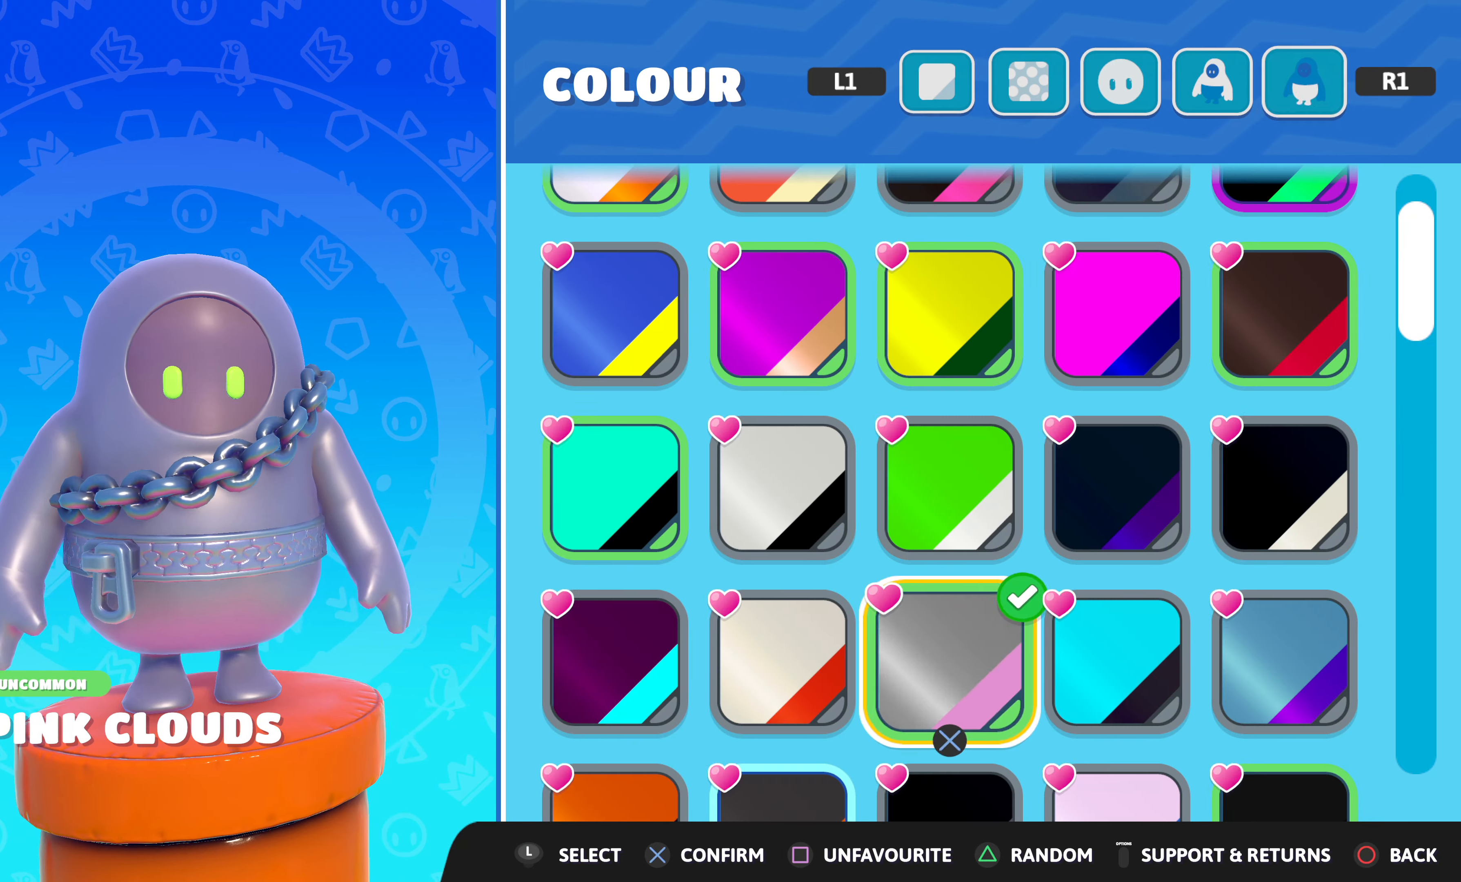
{"buttons": [], "left_stick": "center", "right_stick": "center", "events": [[17, "R1", "up"]]}
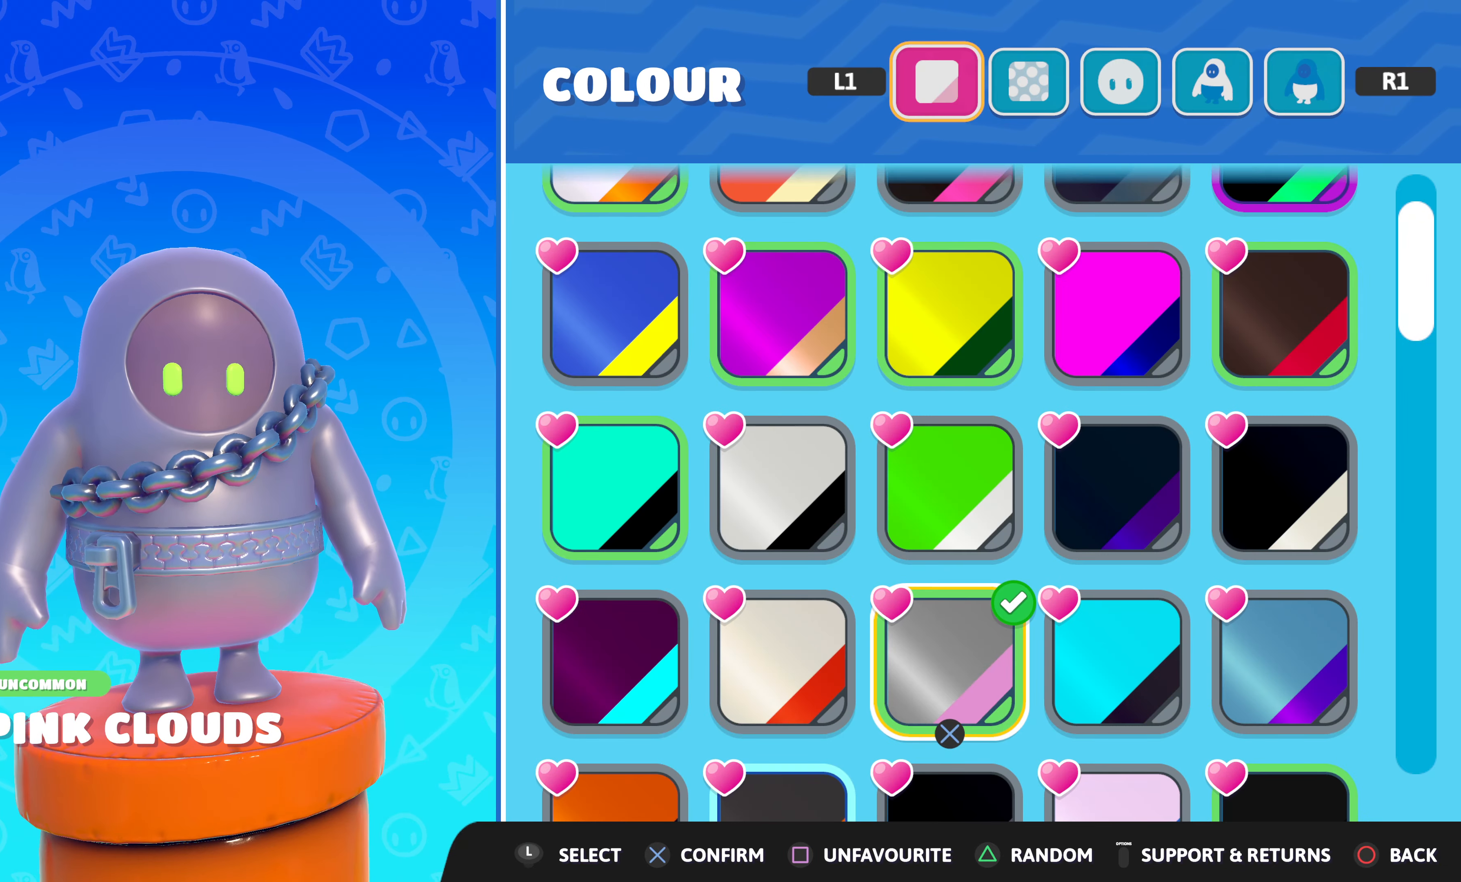
{"buttons": [], "left_stick": "center", "right_stick": "left", "events": [[250, "right_stick", "left"]]}
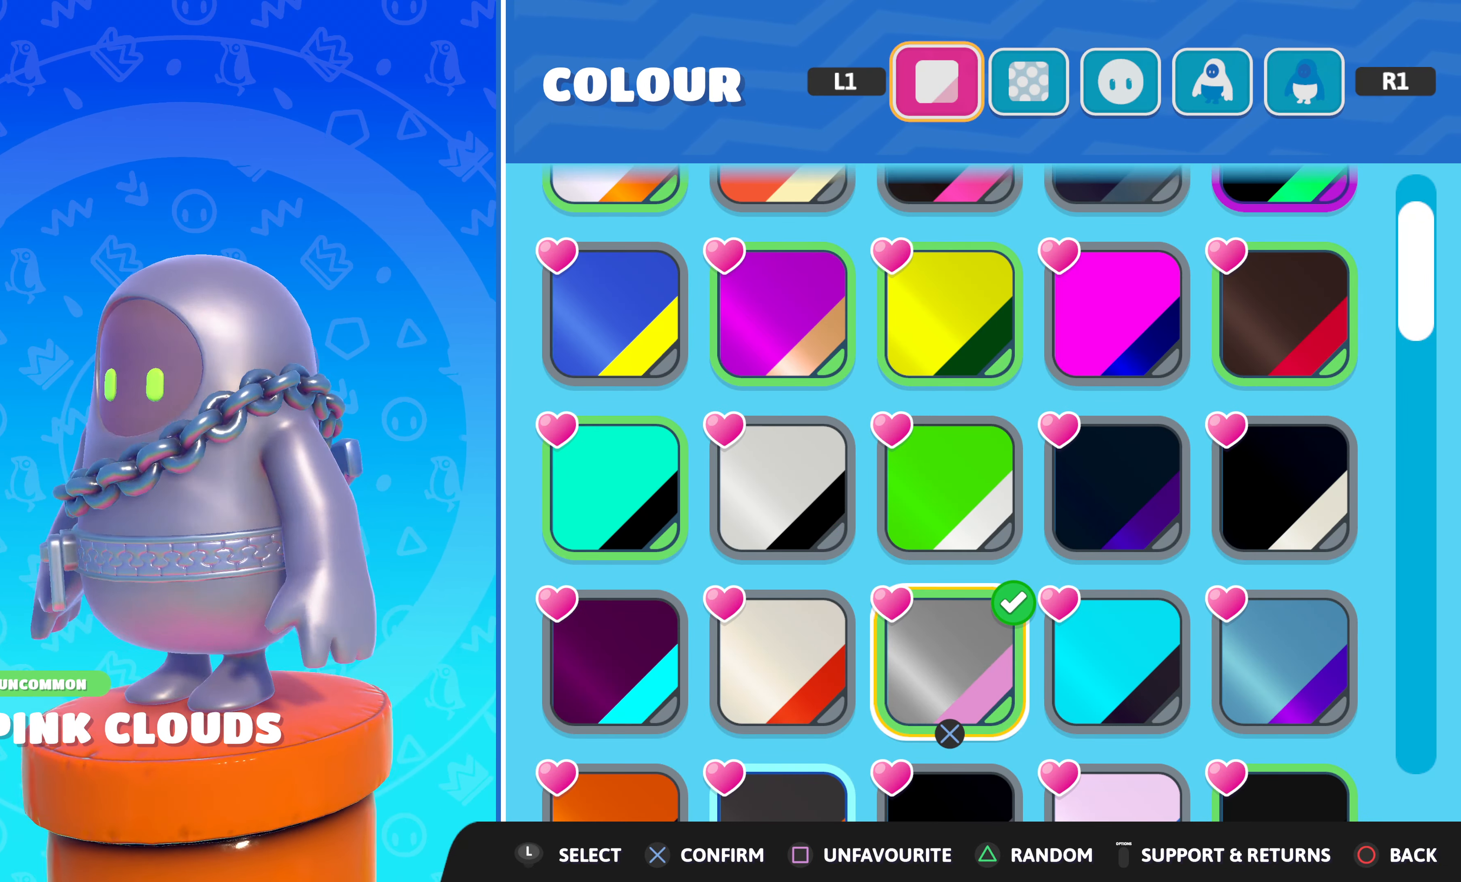
{"buttons": [], "left_stick": "center", "right_stick": "left", "events": []}
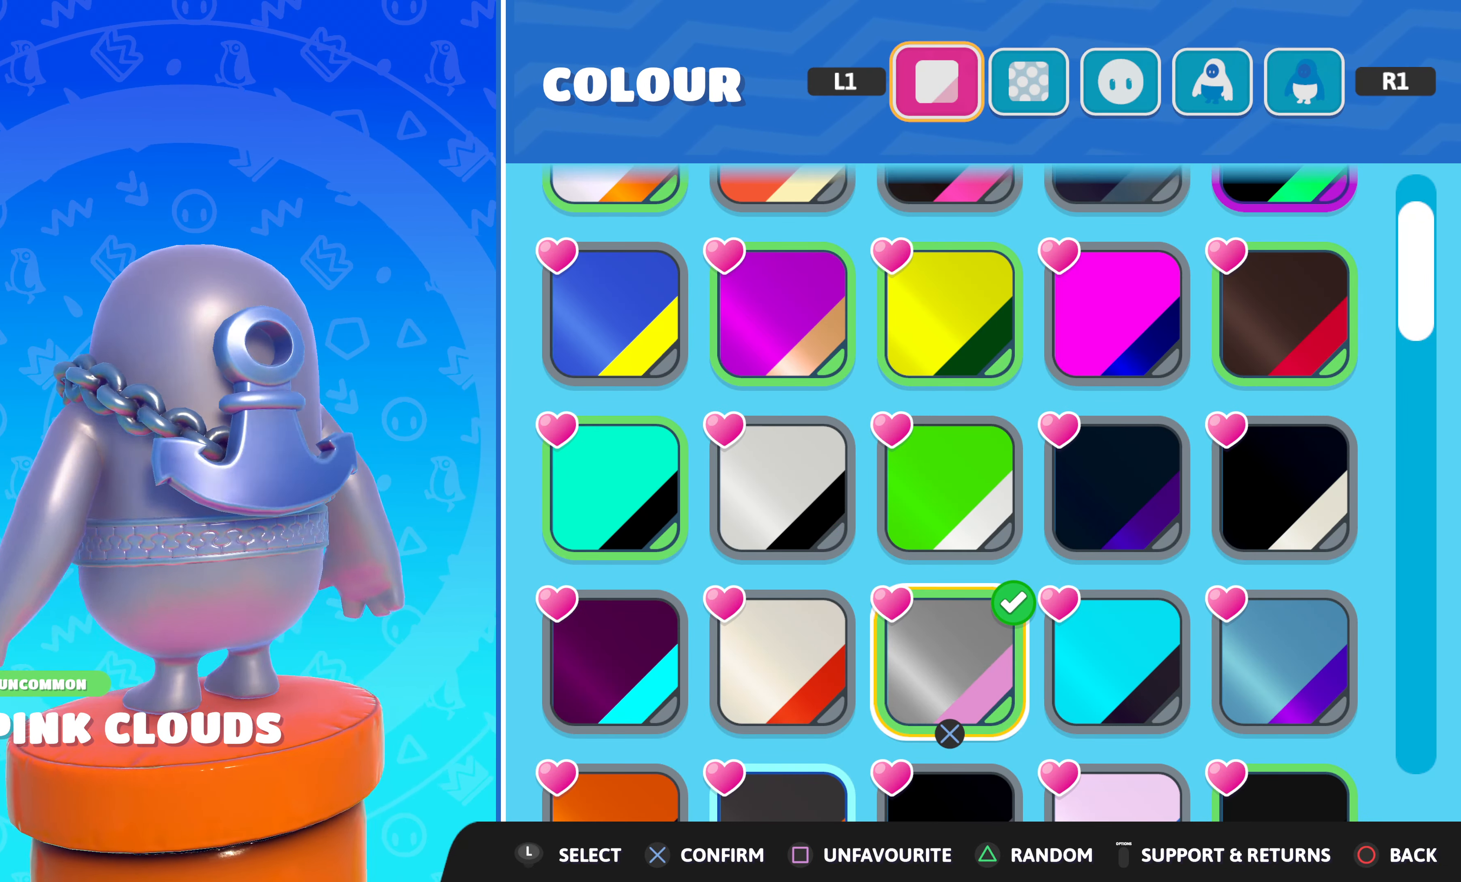
{"buttons": [], "left_stick": "center", "right_stick": "left", "events": []}
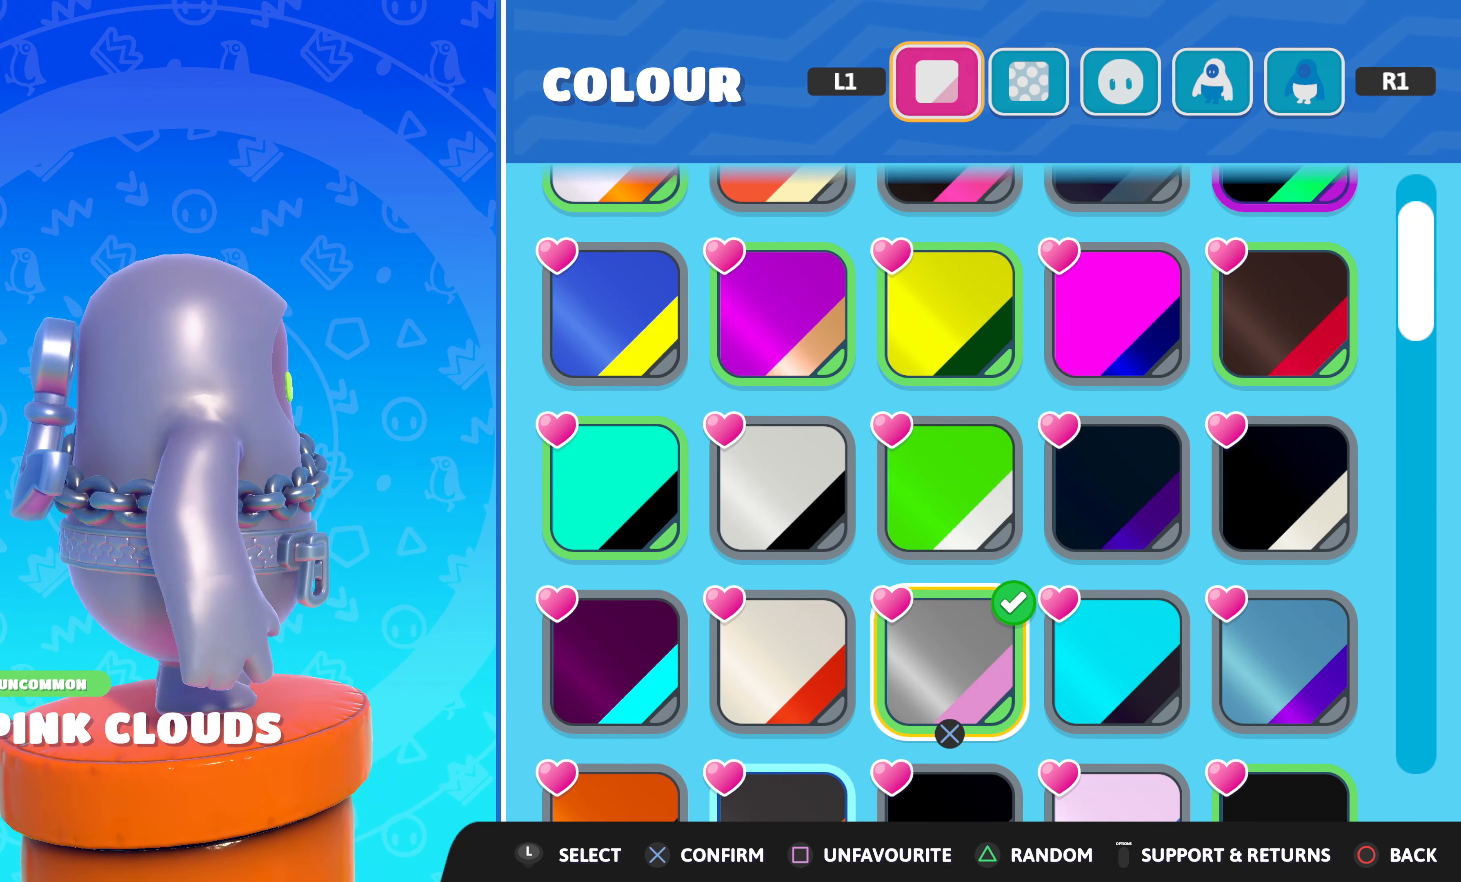
{"buttons": [], "left_stick": "center", "right_stick": "center", "events": [[434, "right_stick", "center"]]}
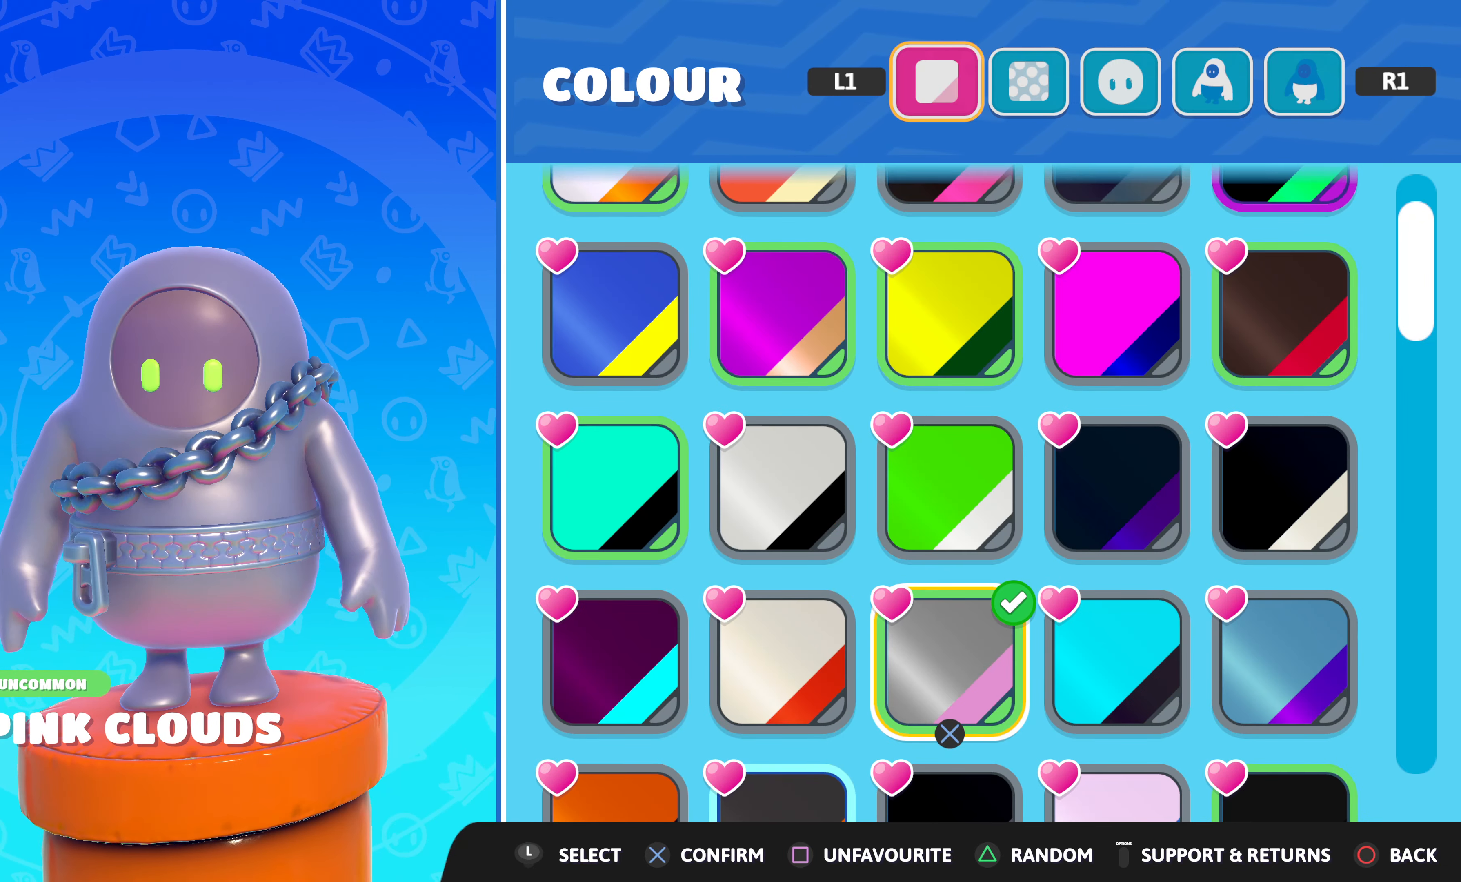
{"buttons": [], "left_stick": "center", "right_stick": "center", "events": [[17, "L1", "down"], [117, "L1", "up"]]}